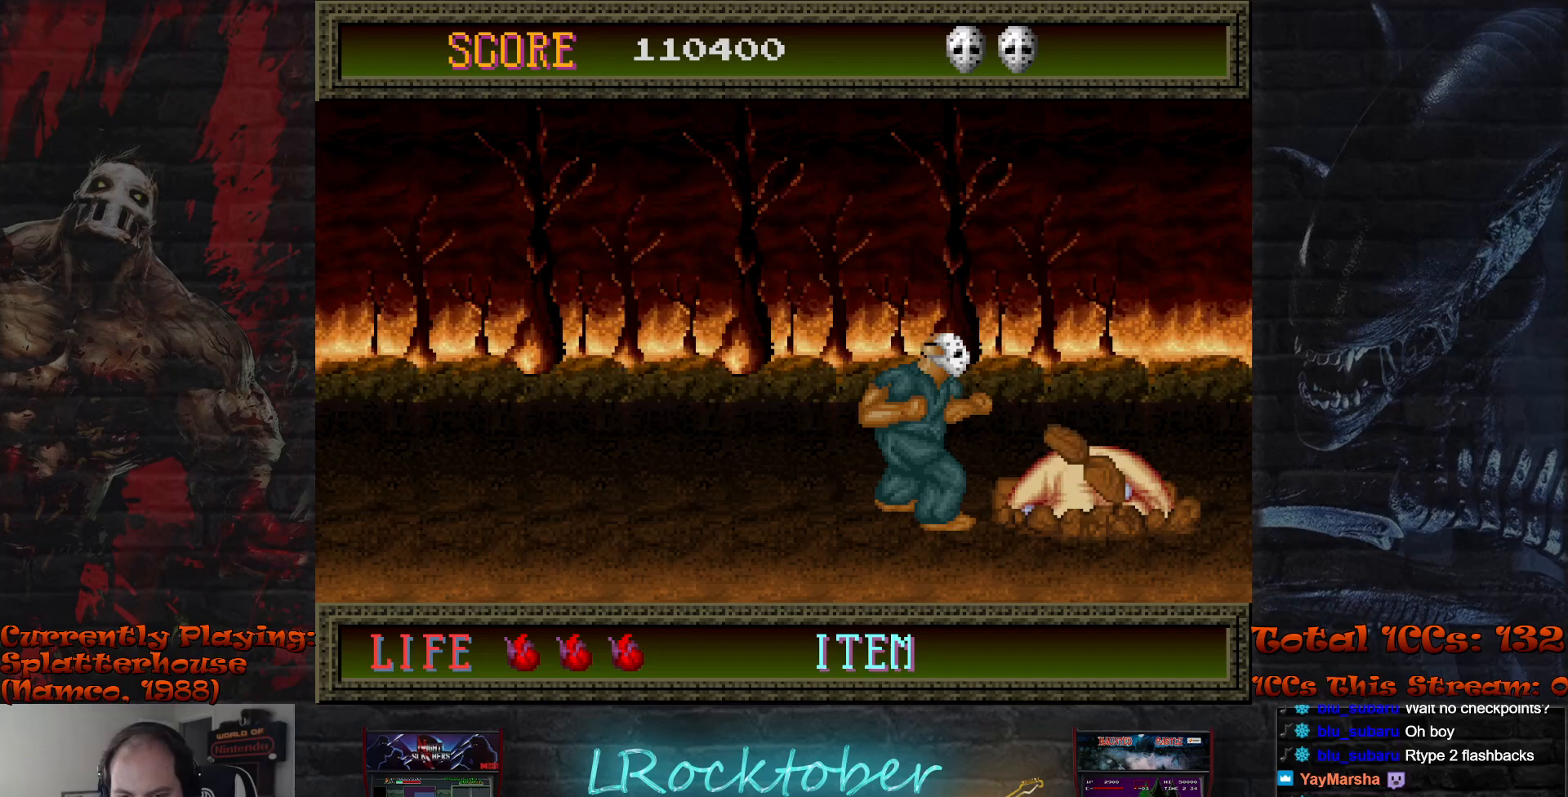
Gameplay with a controller (arcade stick); each line is a JSON object with the inputs held at the frame after it. "events" lists button and stick changes between this image and that frame as [ms after this image, input, new state], when the widget could be followed in between. Not read: L3 R3.
{"buttons": [], "left_stick": "center", "events": [[33, "TRIANGLE", "down"], [117, "TRIANGLE", "up"], [200, "TRIANGLE", "down"], [267, "TRIANGLE", "up"], [350, "TRIANGLE", "down"], [417, "TRIANGLE", "up"]]}
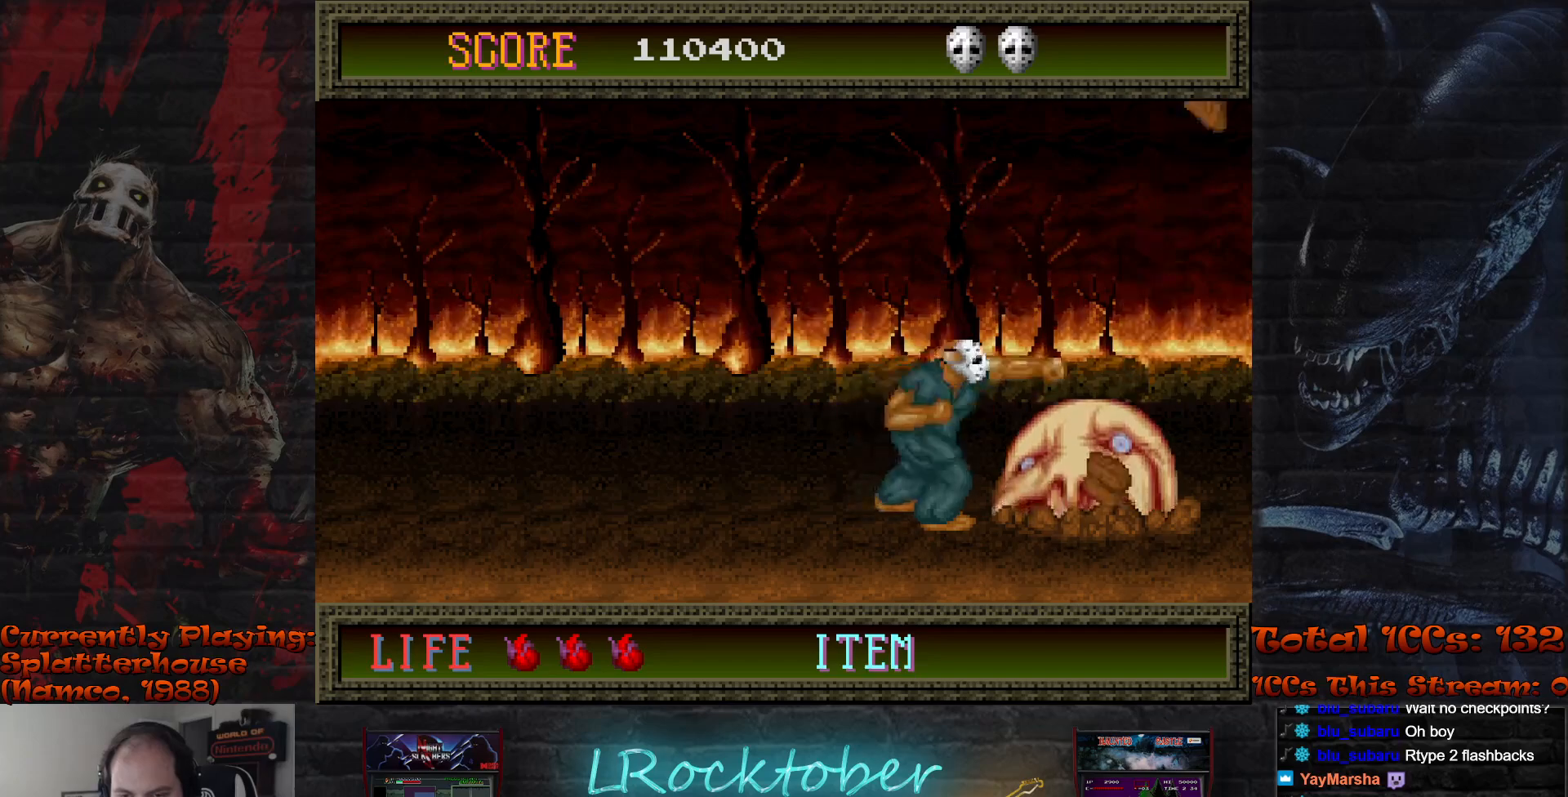
{"buttons": ["TRIANGLE"], "left_stick": "center", "events": [[17, "TRIANGLE", "down"], [67, "TRIANGLE", "up"], [167, "TRIANGLE", "down"], [233, "TRIANGLE", "up"], [317, "TRIANGLE", "down"], [383, "TRIANGLE", "up"], [467, "TRIANGLE", "down"]]}
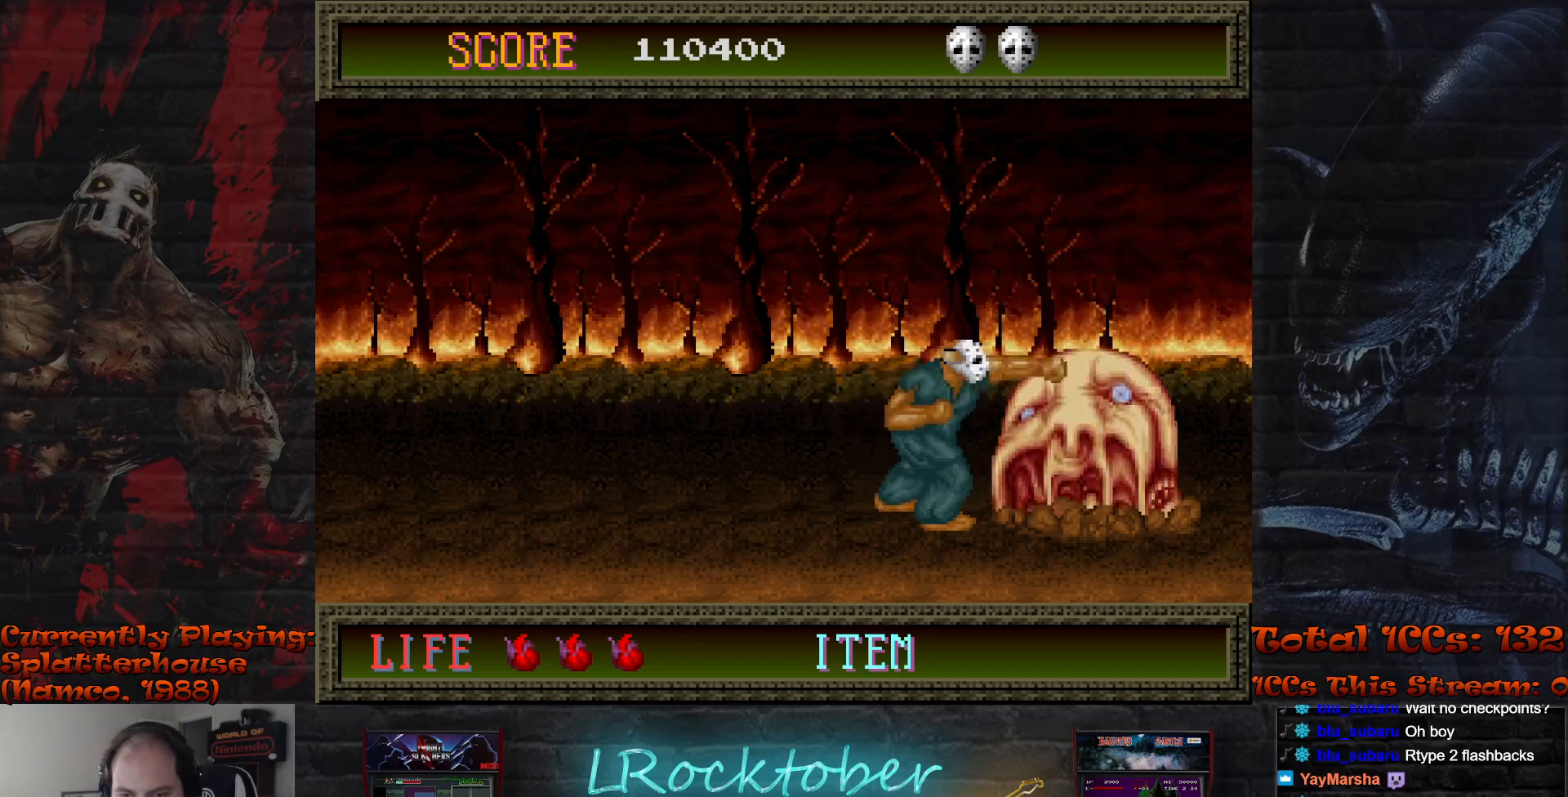
{"buttons": [], "left_stick": "center", "events": [[33, "TRIANGLE", "up"], [117, "TRIANGLE", "down"], [183, "TRIANGLE", "up"], [267, "TRIANGLE", "down"], [333, "TRIANGLE", "up"], [417, "TRIANGLE", "down"], [483, "TRIANGLE", "up"]]}
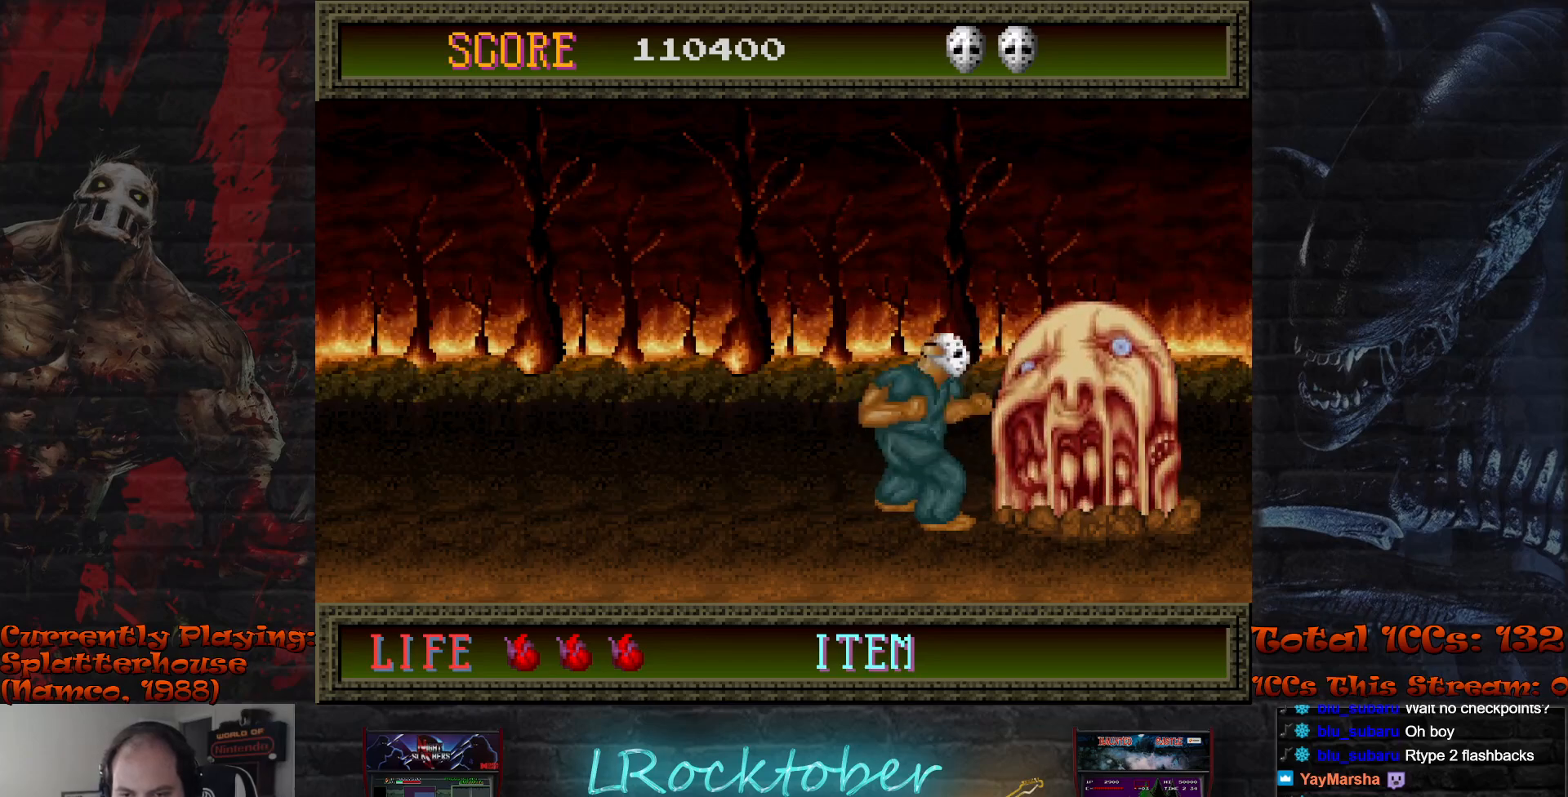
{"buttons": [], "left_stick": "center", "events": [[83, "TRIANGLE", "down"], [133, "TRIANGLE", "up"], [233, "TRIANGLE", "down"], [283, "TRIANGLE", "up"], [367, "TRIANGLE", "down"], [433, "TRIANGLE", "up"]]}
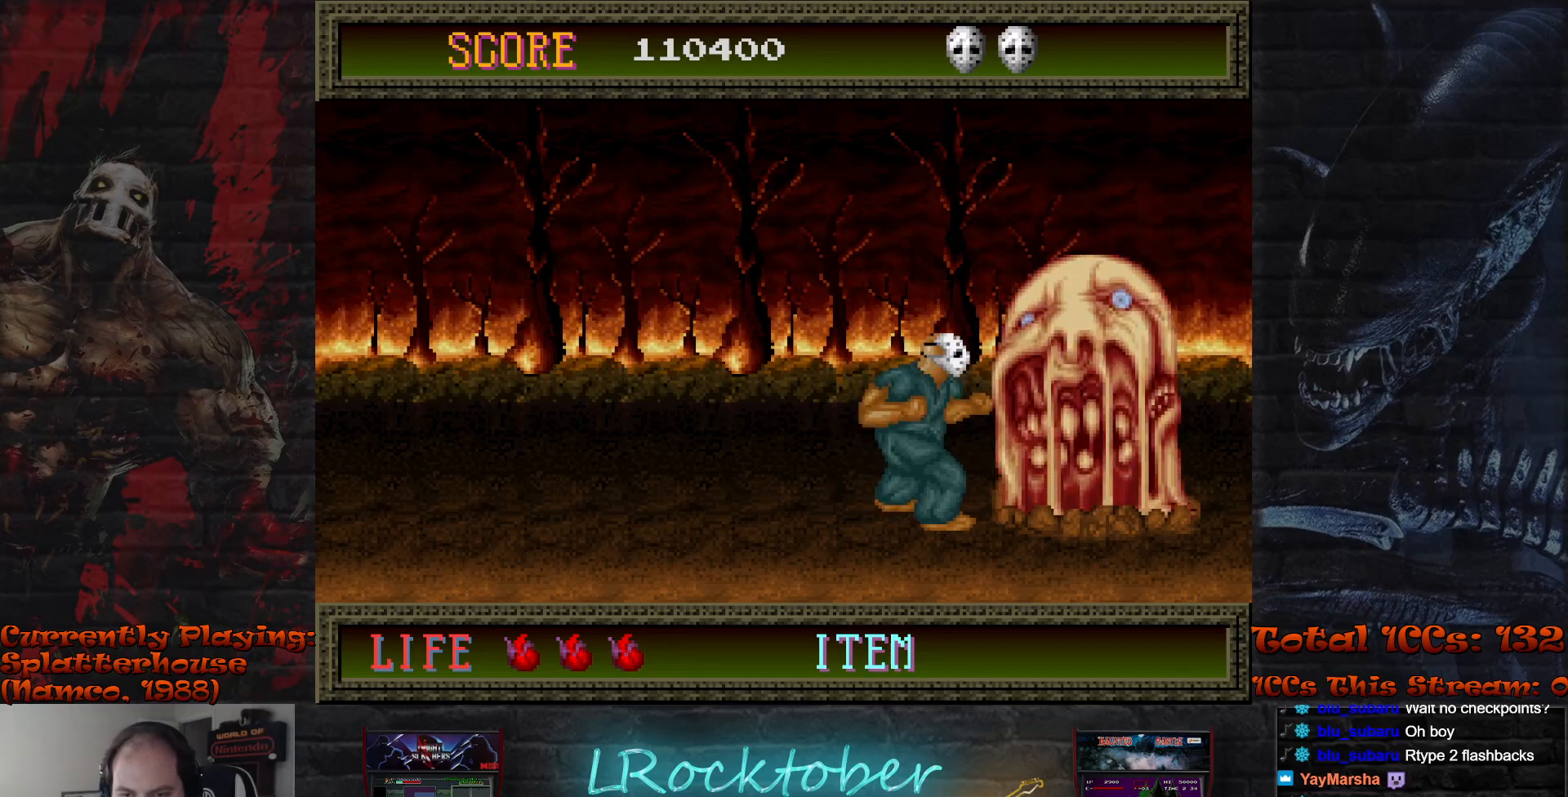
{"buttons": ["TRIANGLE"], "left_stick": "center", "events": [[17, "TRIANGLE", "down"], [83, "TRIANGLE", "up"], [167, "TRIANGLE", "down"], [233, "TRIANGLE", "up"], [317, "TRIANGLE", "down"], [367, "TRIANGLE", "up"], [450, "TRIANGLE", "down"]]}
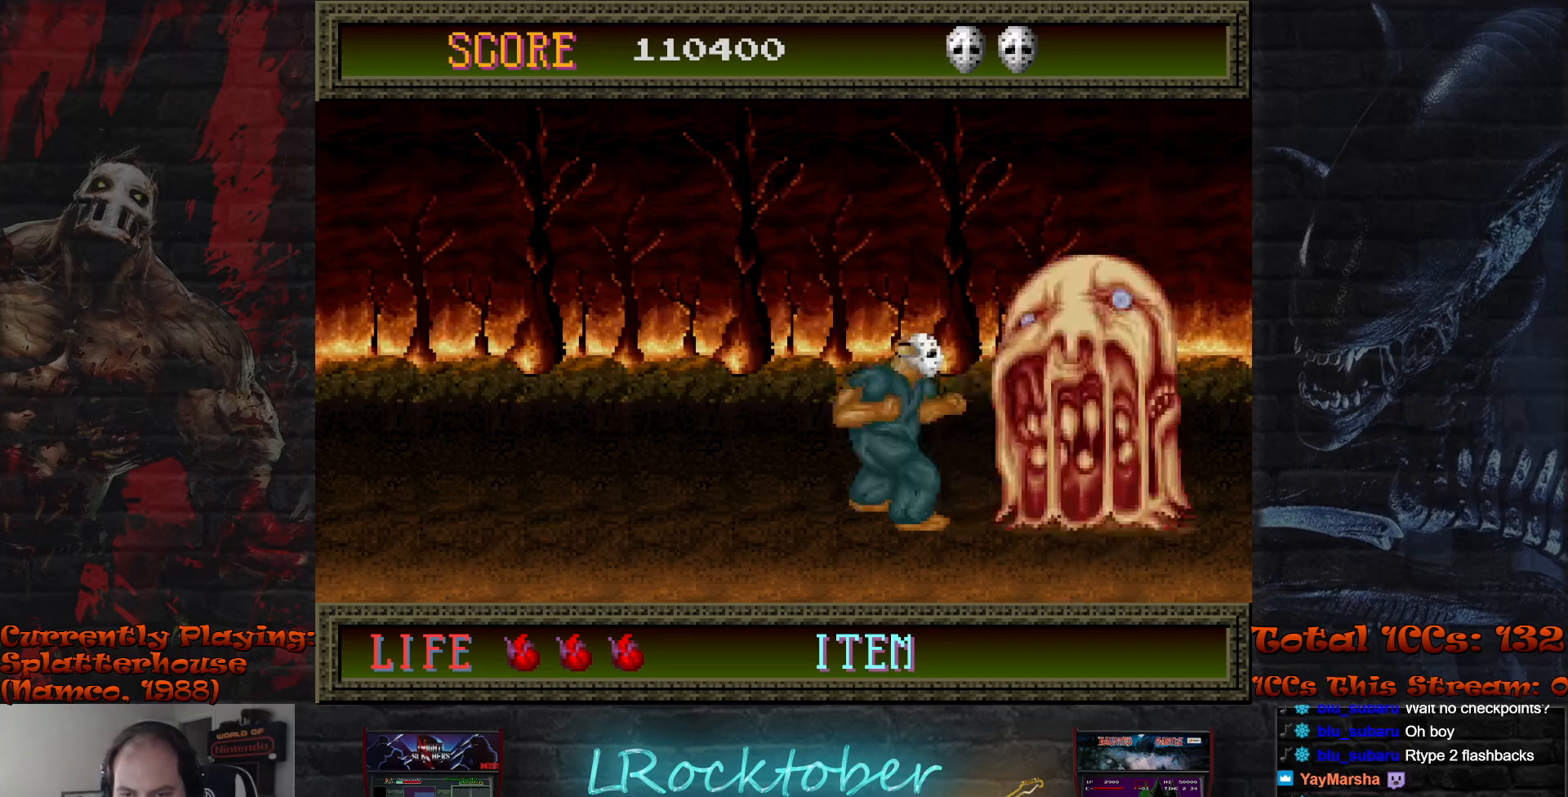
{"buttons": [], "left_stick": "center", "events": [[17, "TRIANGLE", "up"], [100, "TRIANGLE", "down"], [150, "TRIANGLE", "up"], [250, "TRIANGLE", "down"], [317, "TRIANGLE", "up"], [383, "TRIANGLE", "down"], [450, "TRIANGLE", "up"]]}
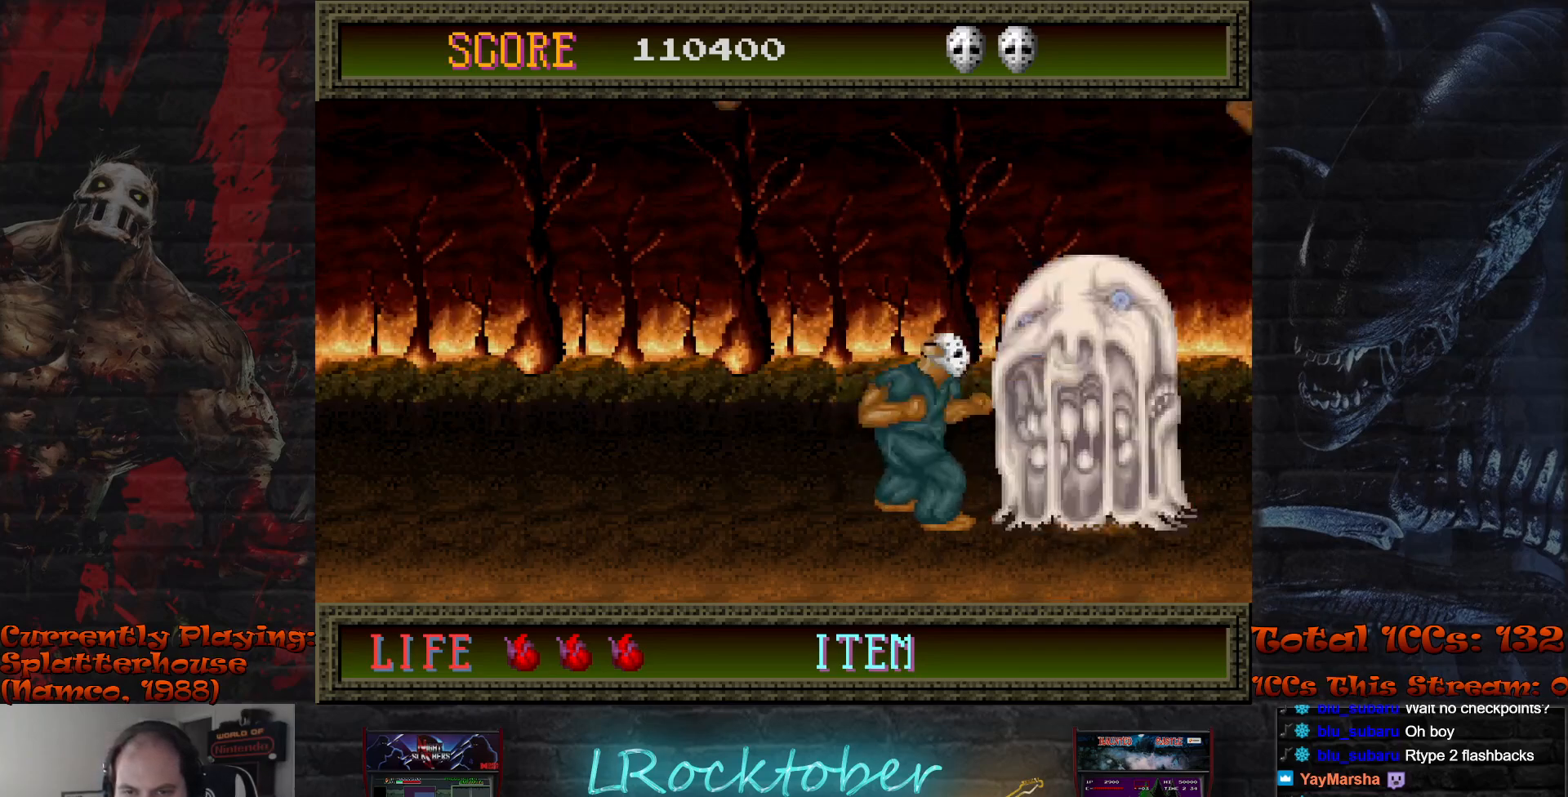
{"buttons": [], "left_stick": "center", "events": [[200, "TRIANGLE", "down"], [267, "TRIANGLE", "up"]]}
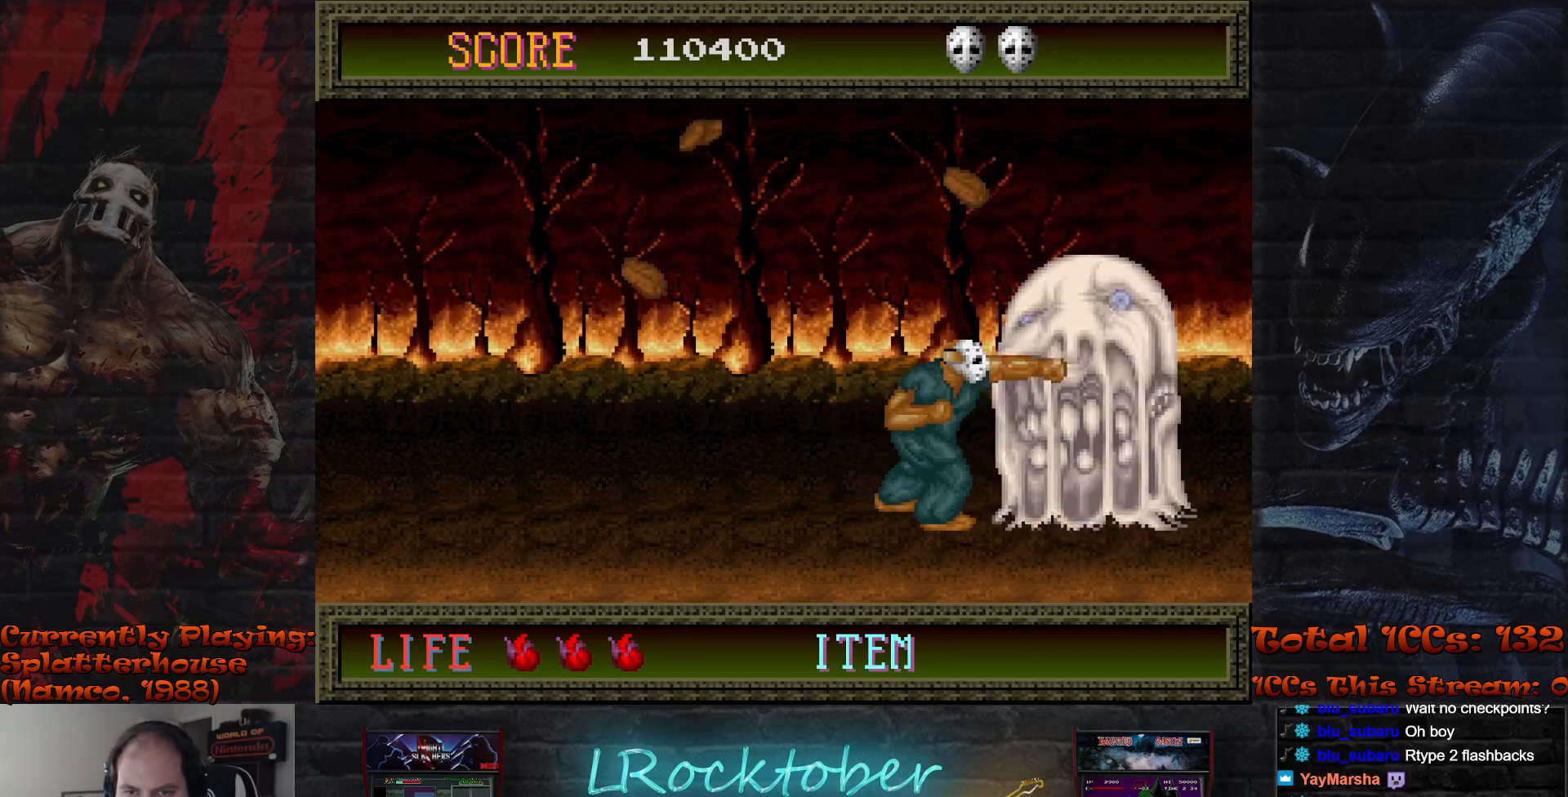
{"buttons": [], "left_stick": "right", "events": [[33, "left_stick", "left"], [467, "left_stick", "right"]]}
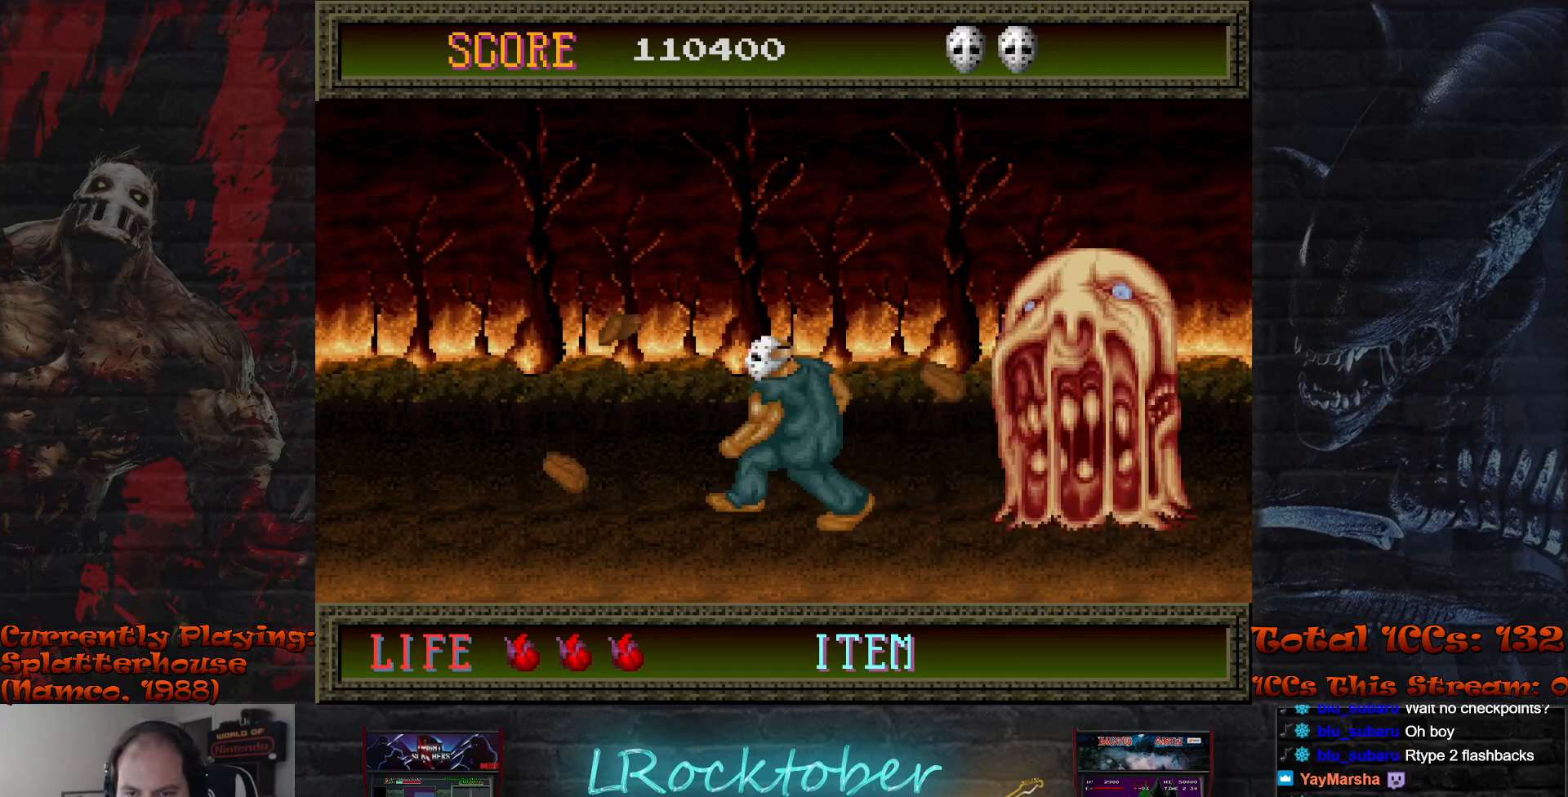
{"buttons": [], "left_stick": "center", "events": [[100, "left_stick", "center"]]}
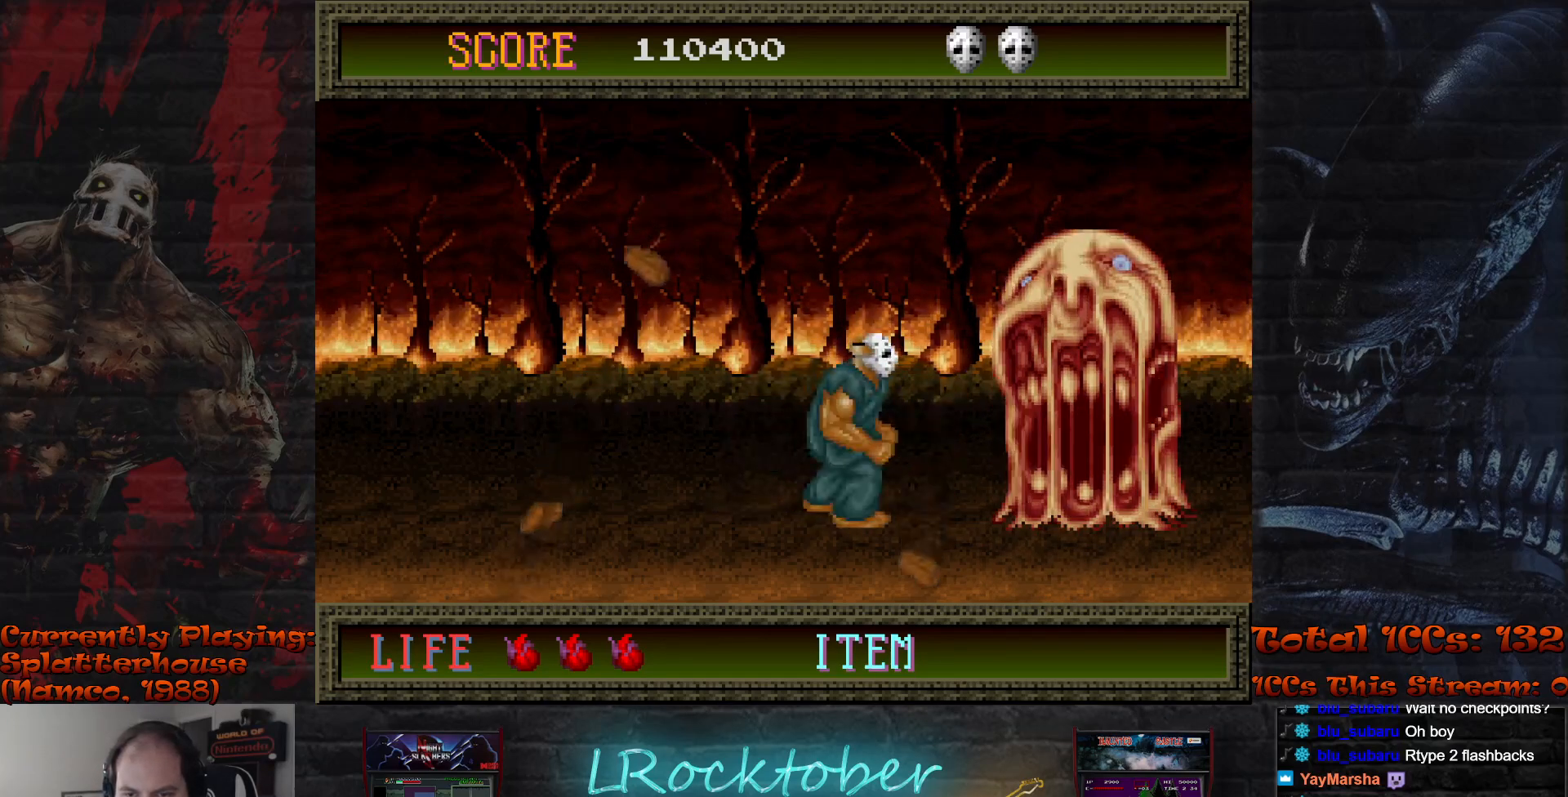
{"buttons": [], "left_stick": "center", "events": [[100, "left_stick", "right"], [400, "TRIANGLE", "down"], [400, "left_stick", "center"], [467, "TRIANGLE", "up"]]}
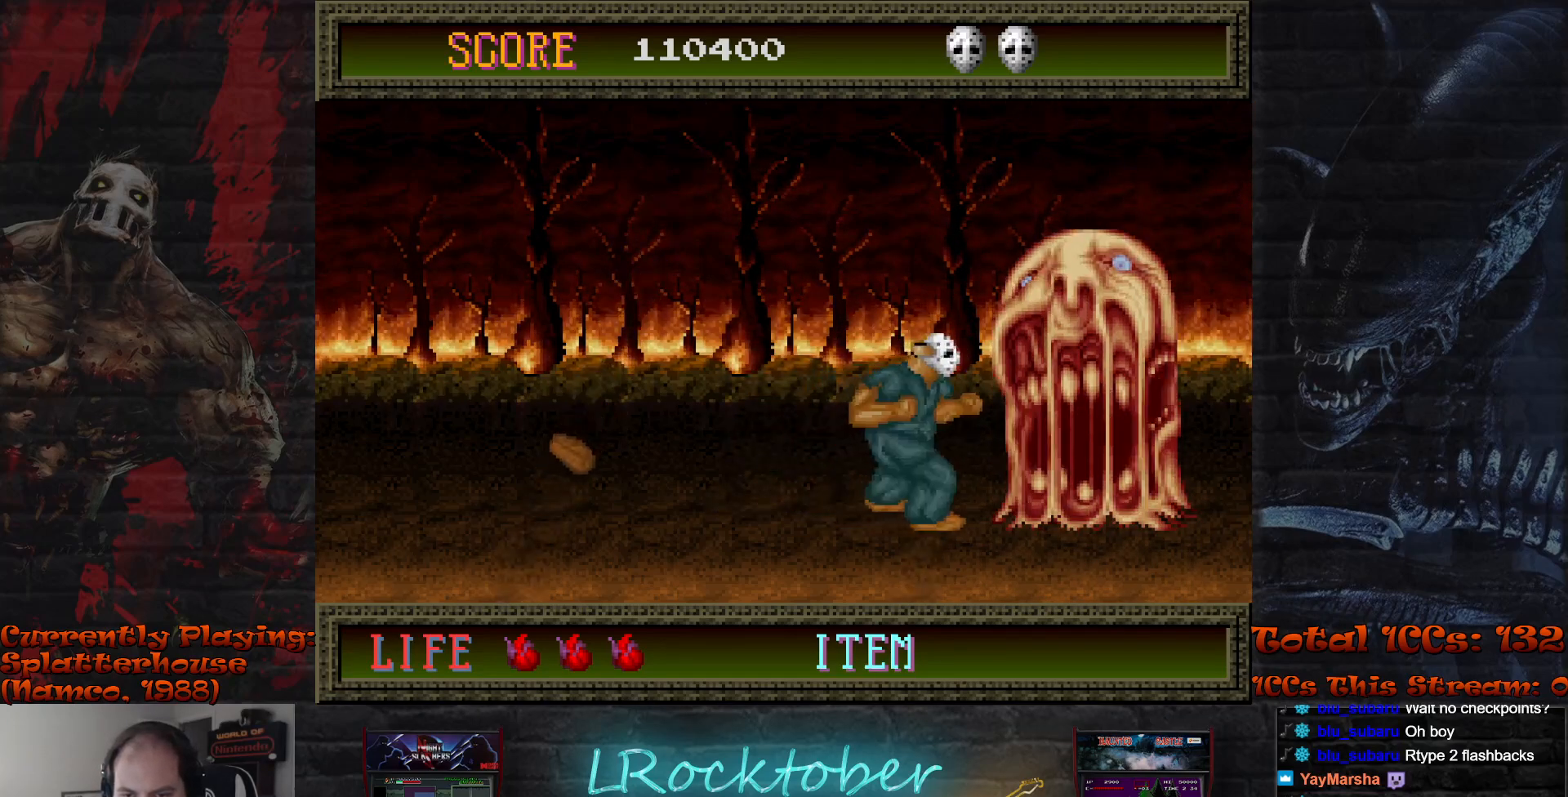
{"buttons": [], "left_stick": "center", "events": [[33, "TRIANGLE", "down"], [100, "TRIANGLE", "up"], [167, "TRIANGLE", "down"], [217, "TRIANGLE", "up"], [300, "TRIANGLE", "down"], [367, "TRIANGLE", "up"], [433, "TRIANGLE", "down"], [500, "TRIANGLE", "up"]]}
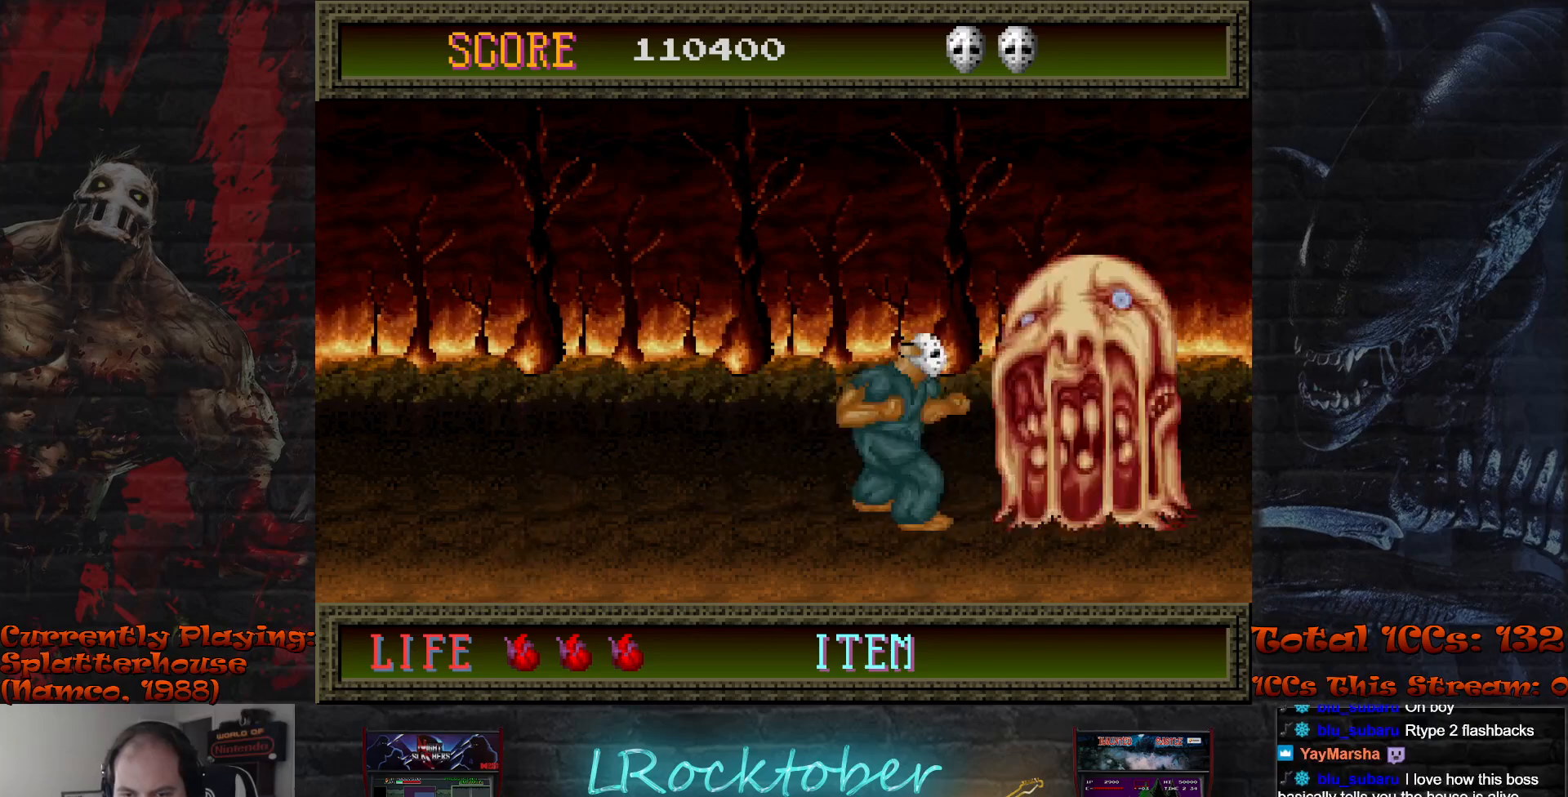
{"buttons": ["TRIANGLE"], "left_stick": "center", "events": [[83, "TRIANGLE", "down"], [133, "TRIANGLE", "up"], [217, "TRIANGLE", "down"], [267, "TRIANGLE", "up"], [333, "TRIANGLE", "down"], [400, "TRIANGLE", "up"], [483, "TRIANGLE", "down"]]}
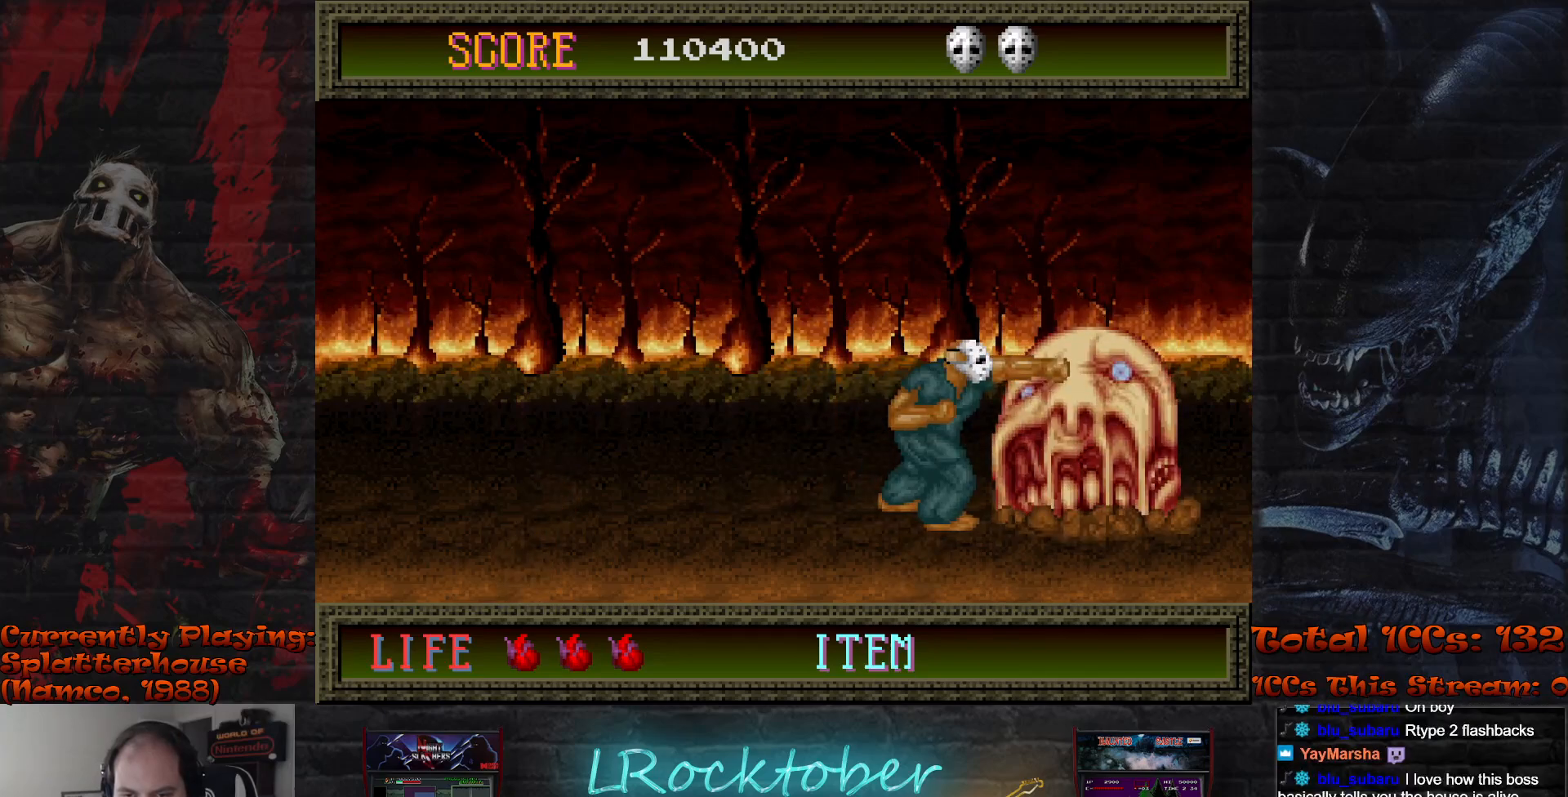
{"buttons": [], "left_stick": "center", "events": [[33, "TRIANGLE", "up"], [117, "TRIANGLE", "down"], [167, "TRIANGLE", "up"], [250, "TRIANGLE", "down"], [333, "TRIANGLE", "up"]]}
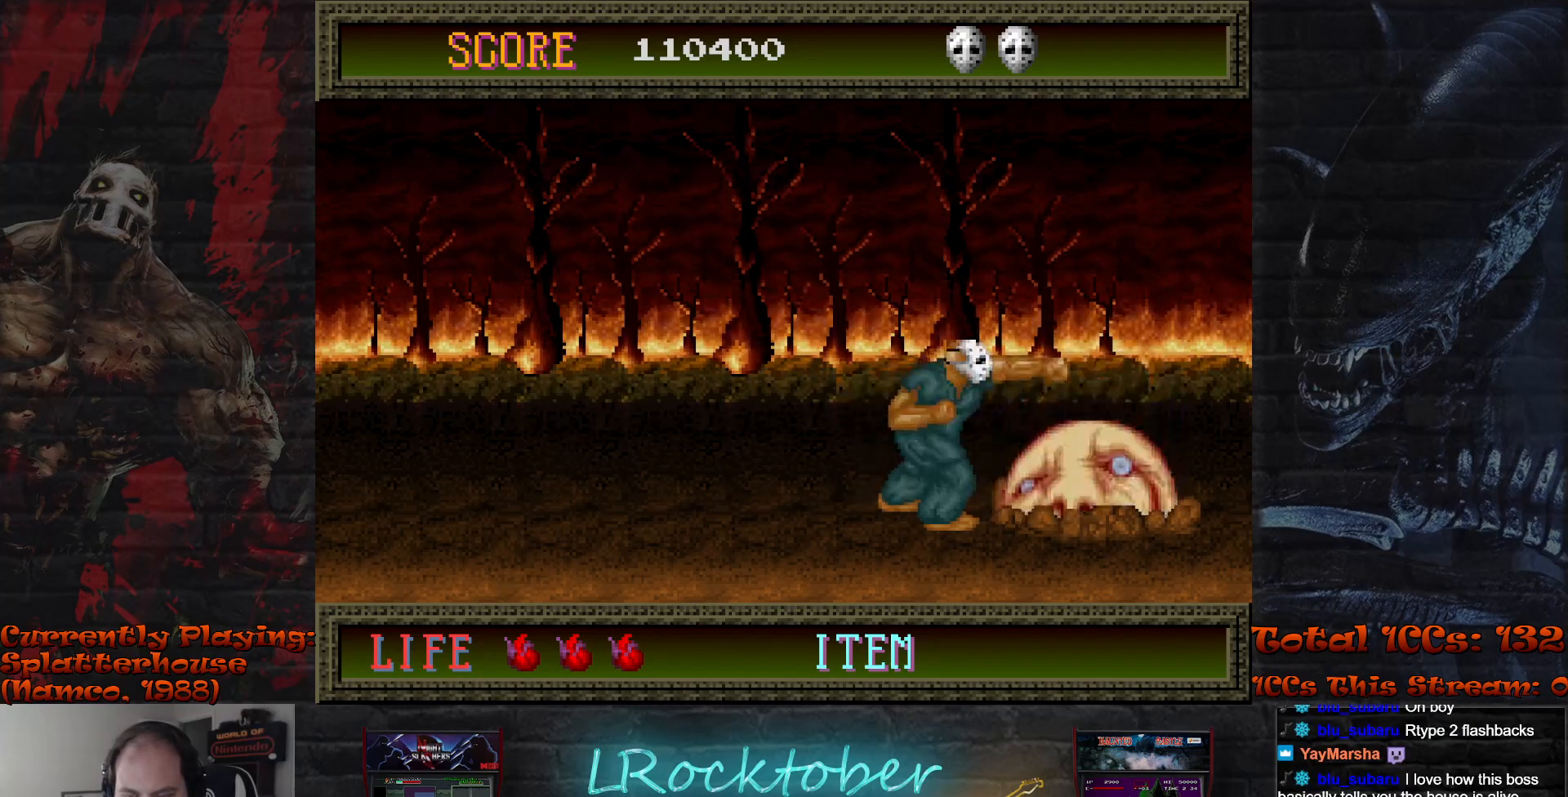
{"buttons": [], "left_stick": "center", "events": [[133, "left_stick", "left"], [367, "left_stick", "center"]]}
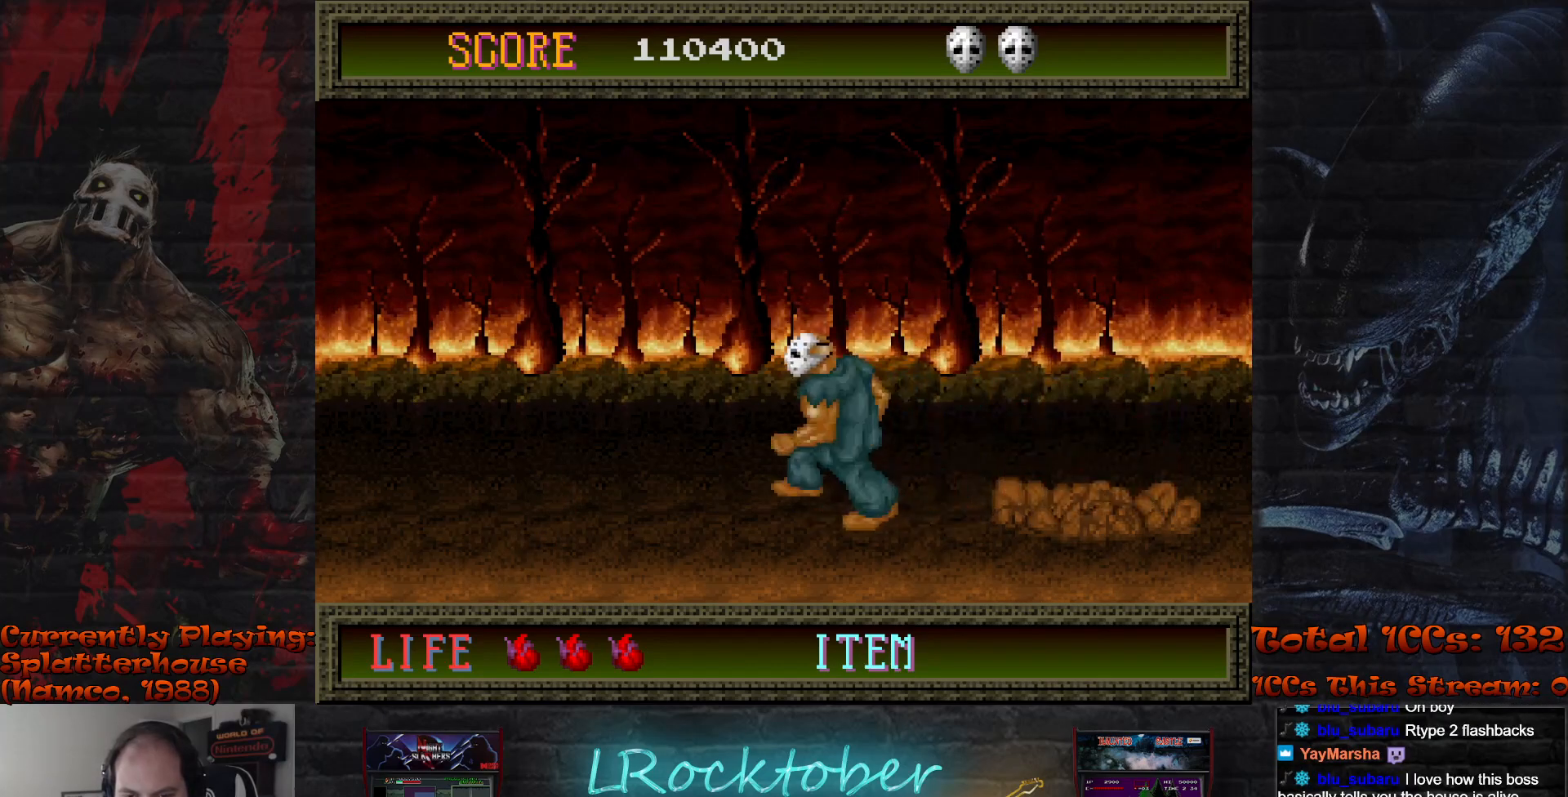
{"buttons": [], "left_stick": "center", "events": []}
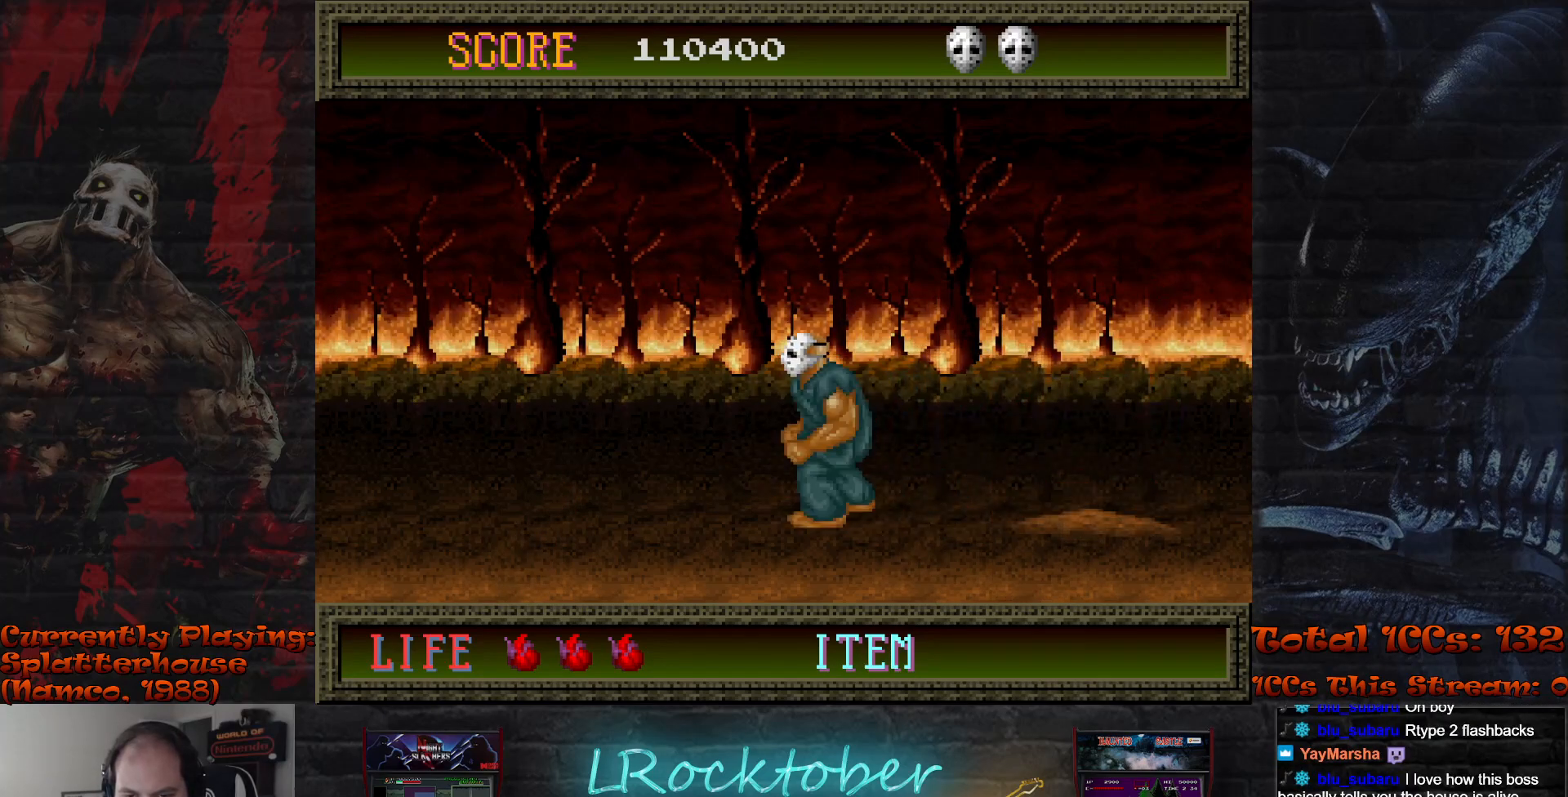
{"buttons": [], "left_stick": "center", "events": []}
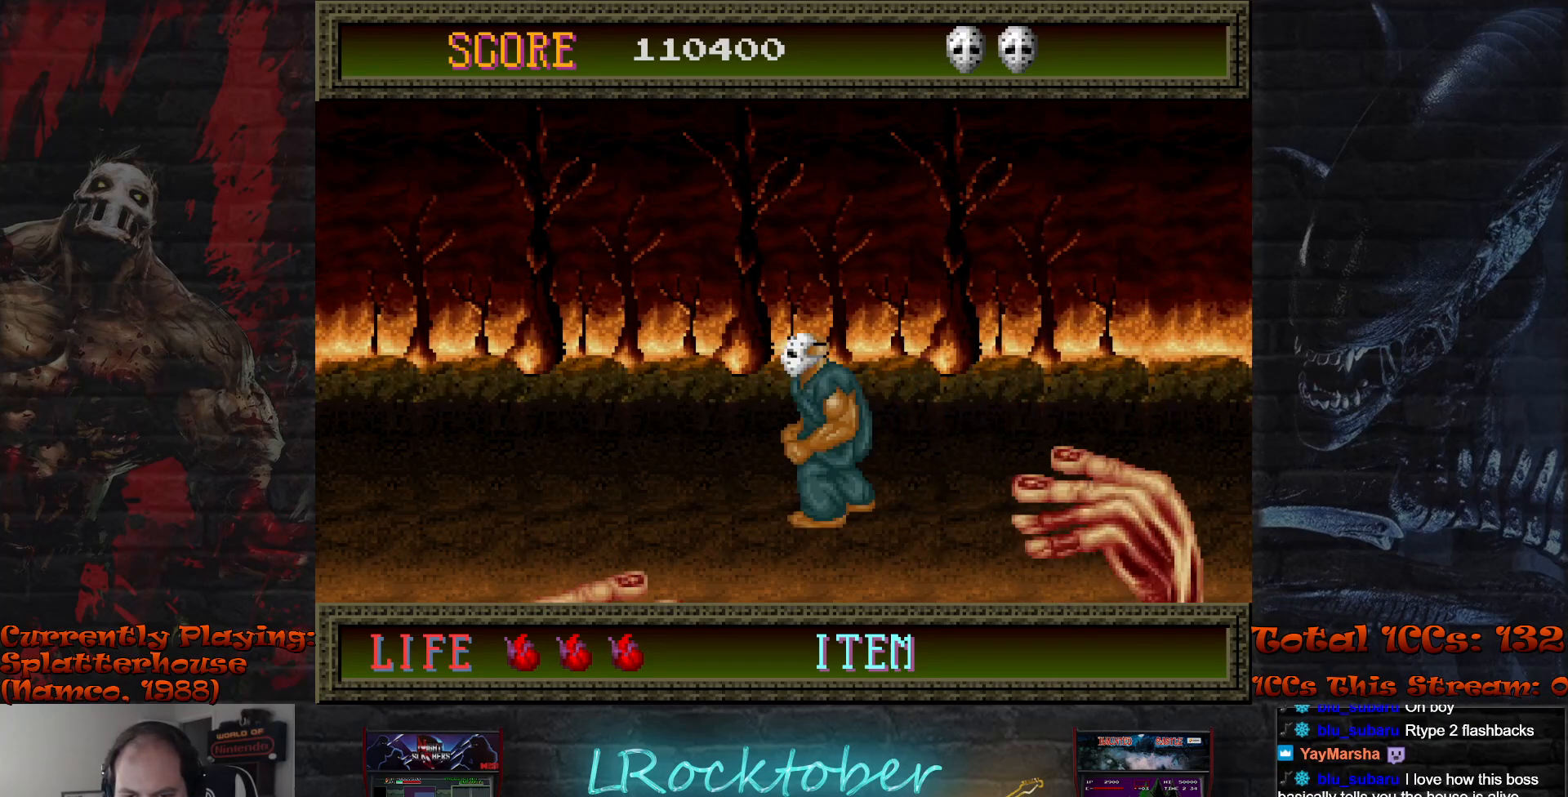
{"buttons": ["R1"], "left_stick": "left", "events": [[117, "left_stick", "left"], [267, "R1", "down"]]}
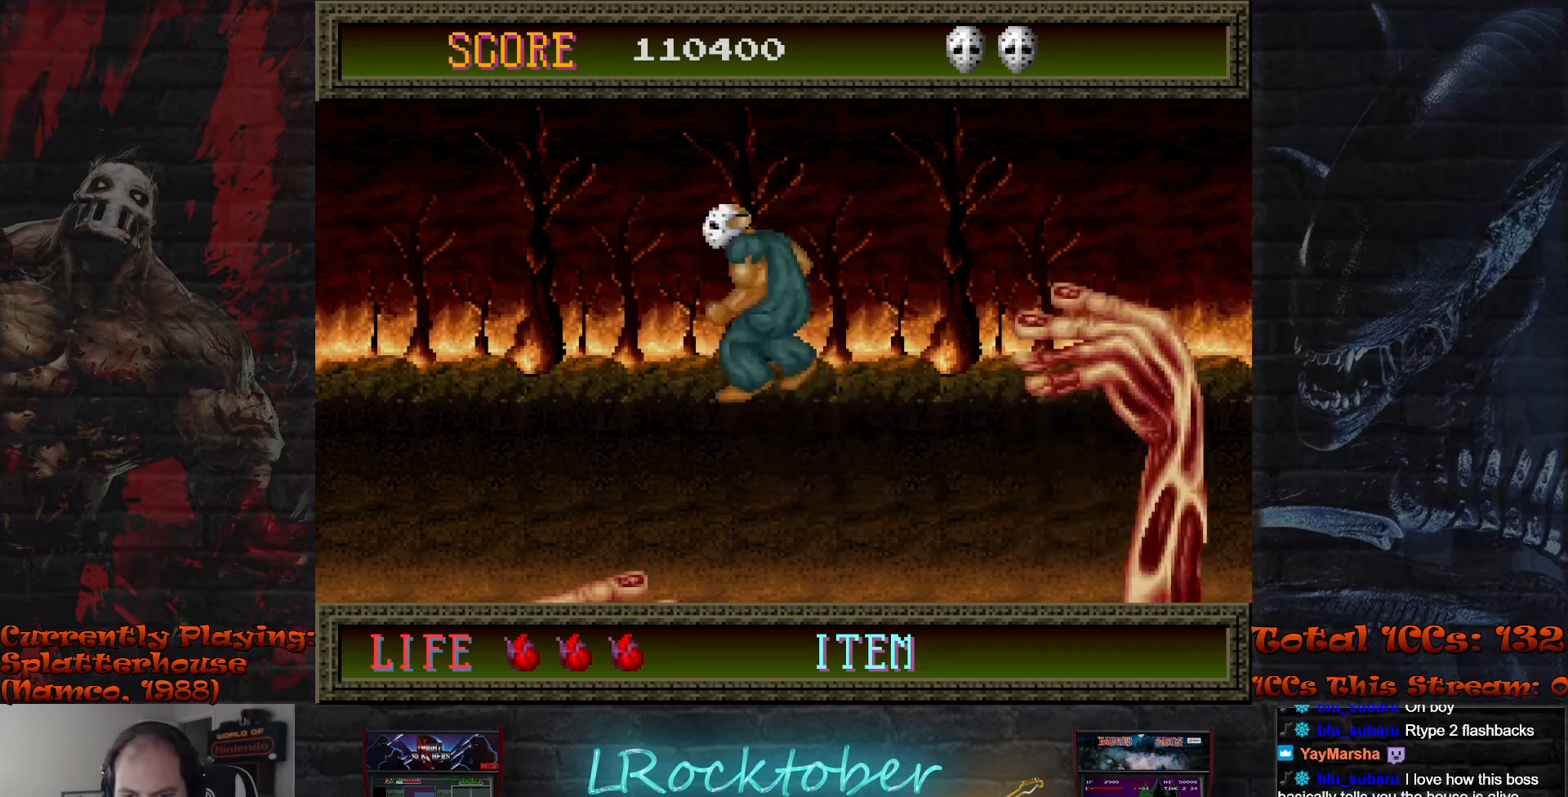
{"buttons": [], "left_stick": "right", "events": [[50, "left_stick", "right"], [333, "R1", "up"]]}
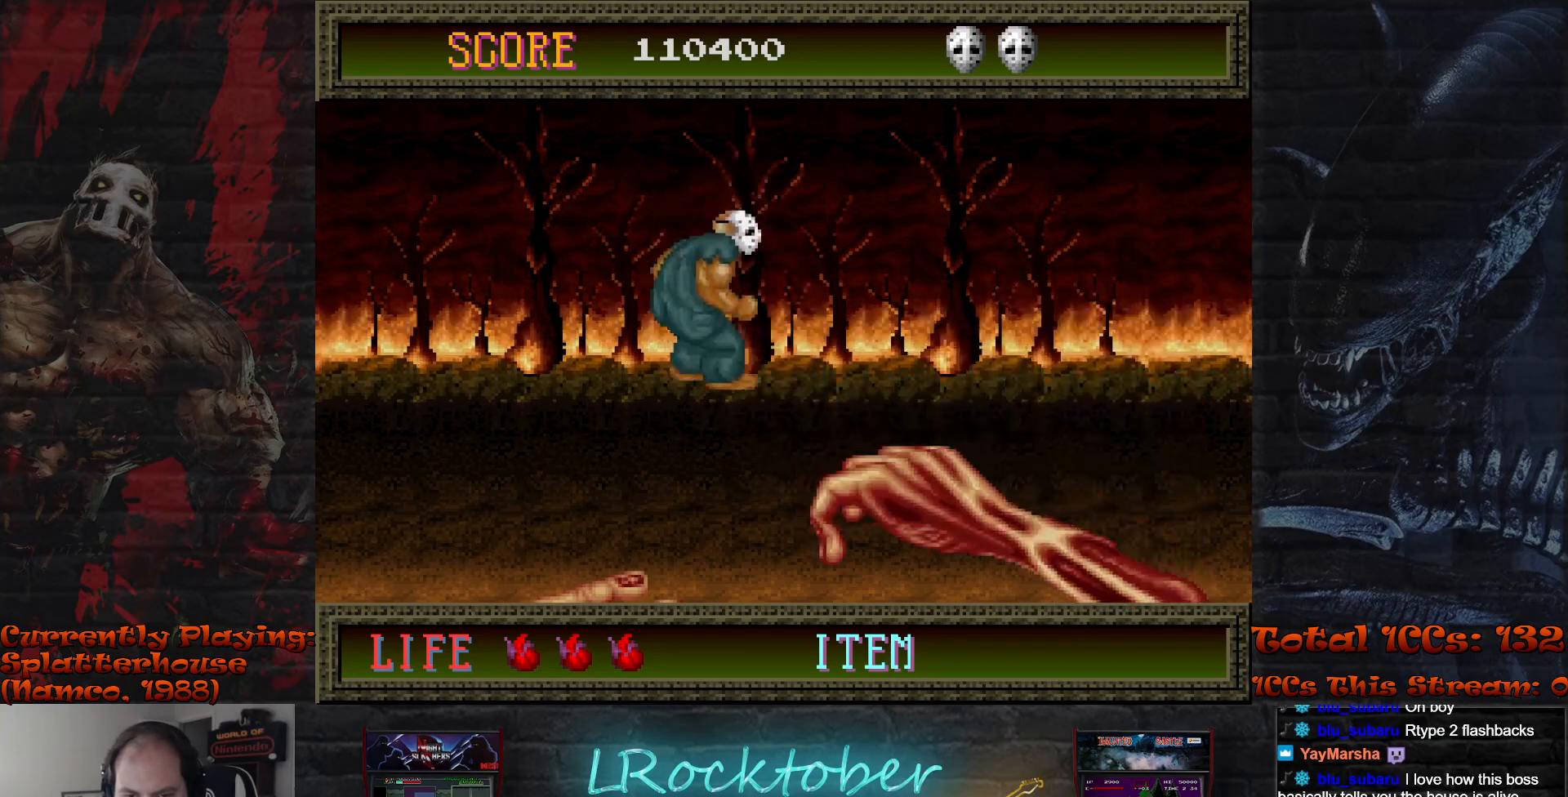
{"buttons": [], "left_stick": "right", "events": []}
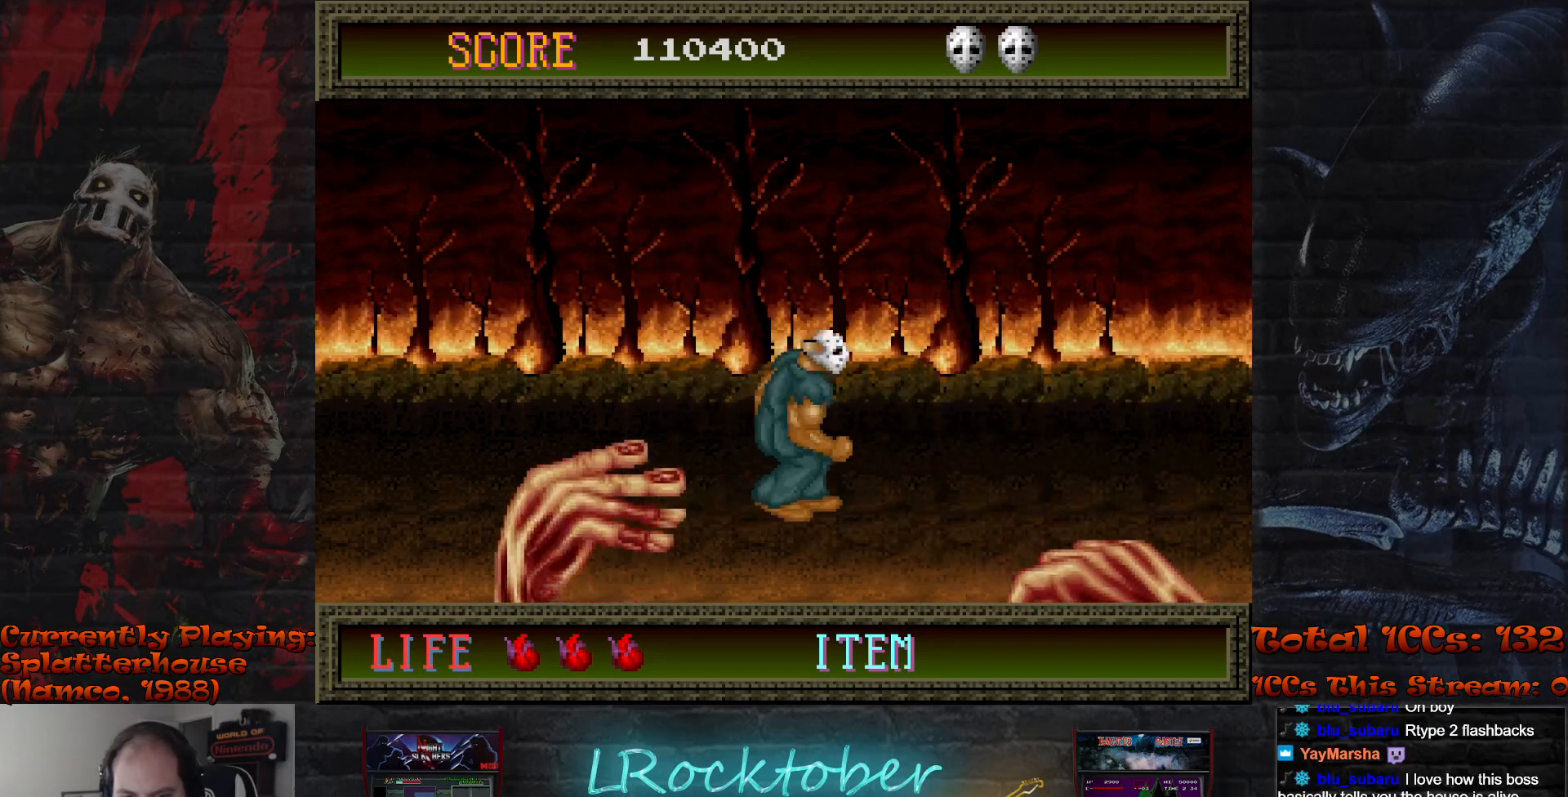
{"buttons": [], "left_stick": "center", "events": [[217, "R1", "down"], [367, "R1", "up"], [483, "left_stick", "center"]]}
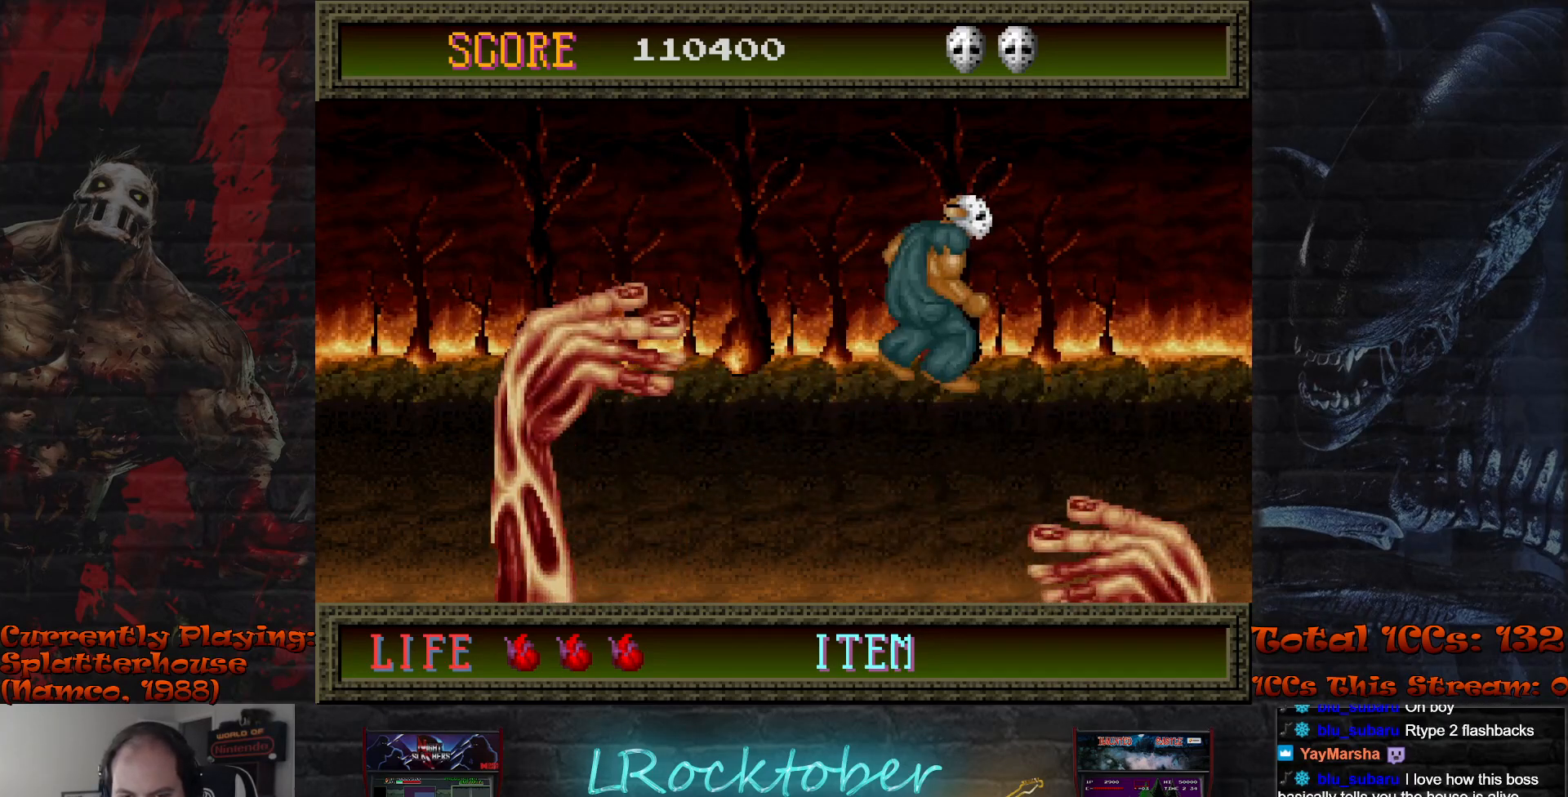
{"buttons": [], "left_stick": "left", "events": [[50, "left_stick", "left"]]}
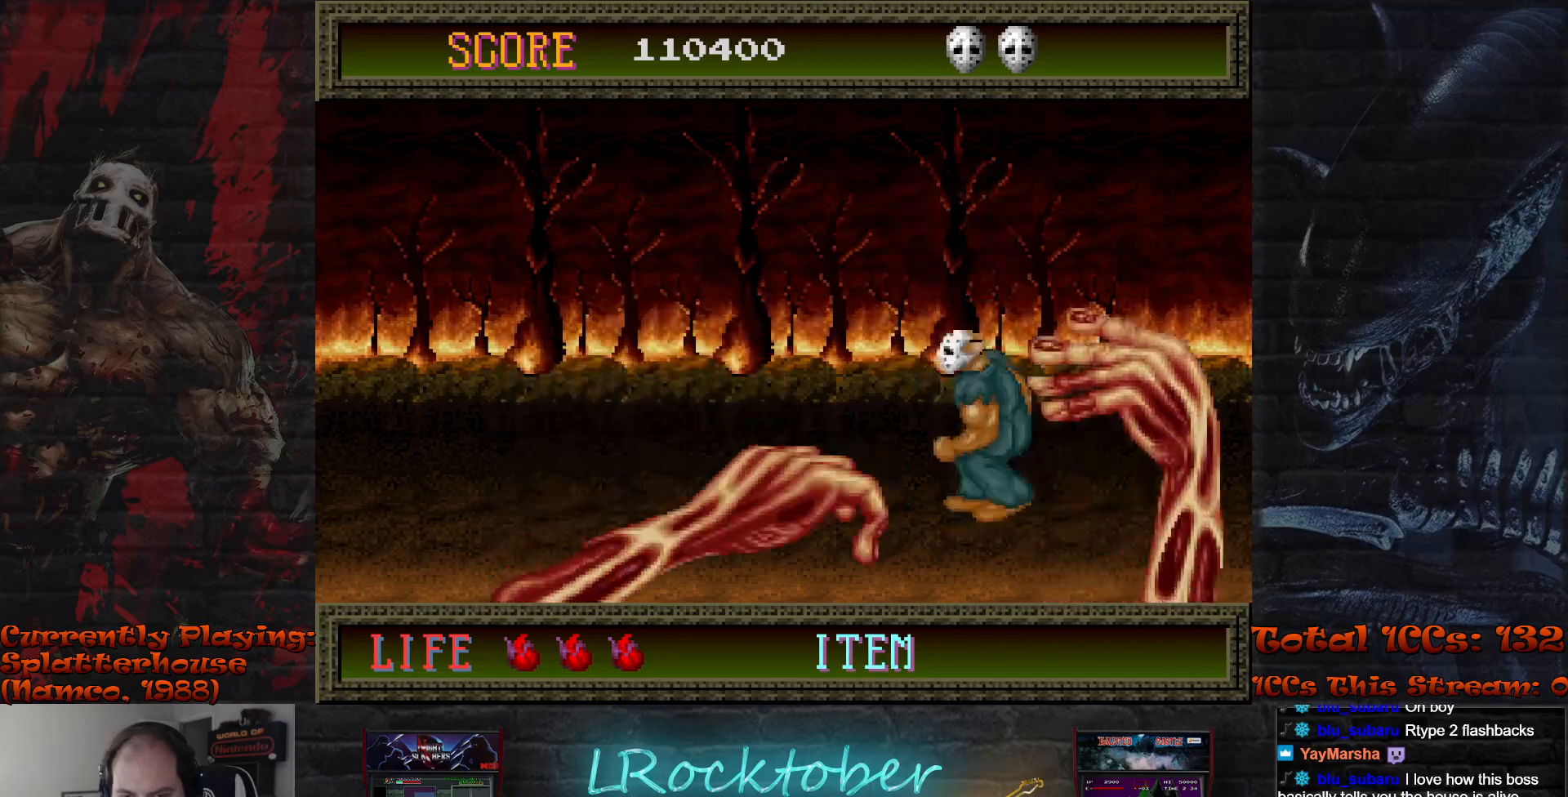
{"buttons": ["R1"], "left_stick": "center", "events": [[33, "R1", "down"], [483, "left_stick", "center"]]}
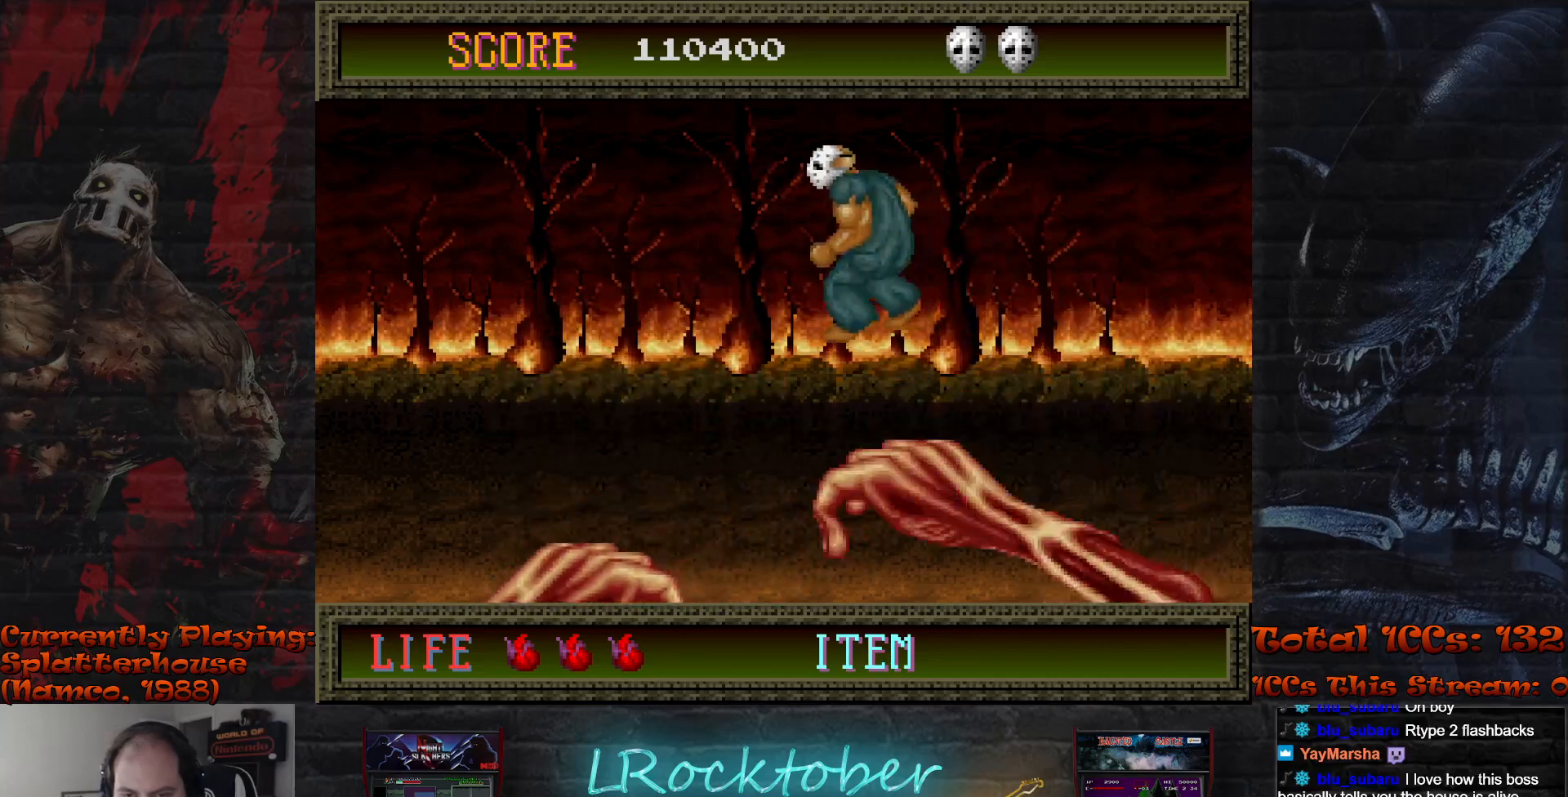
{"buttons": [], "left_stick": "right", "events": [[33, "left_stick", "right"], [100, "R1", "up"]]}
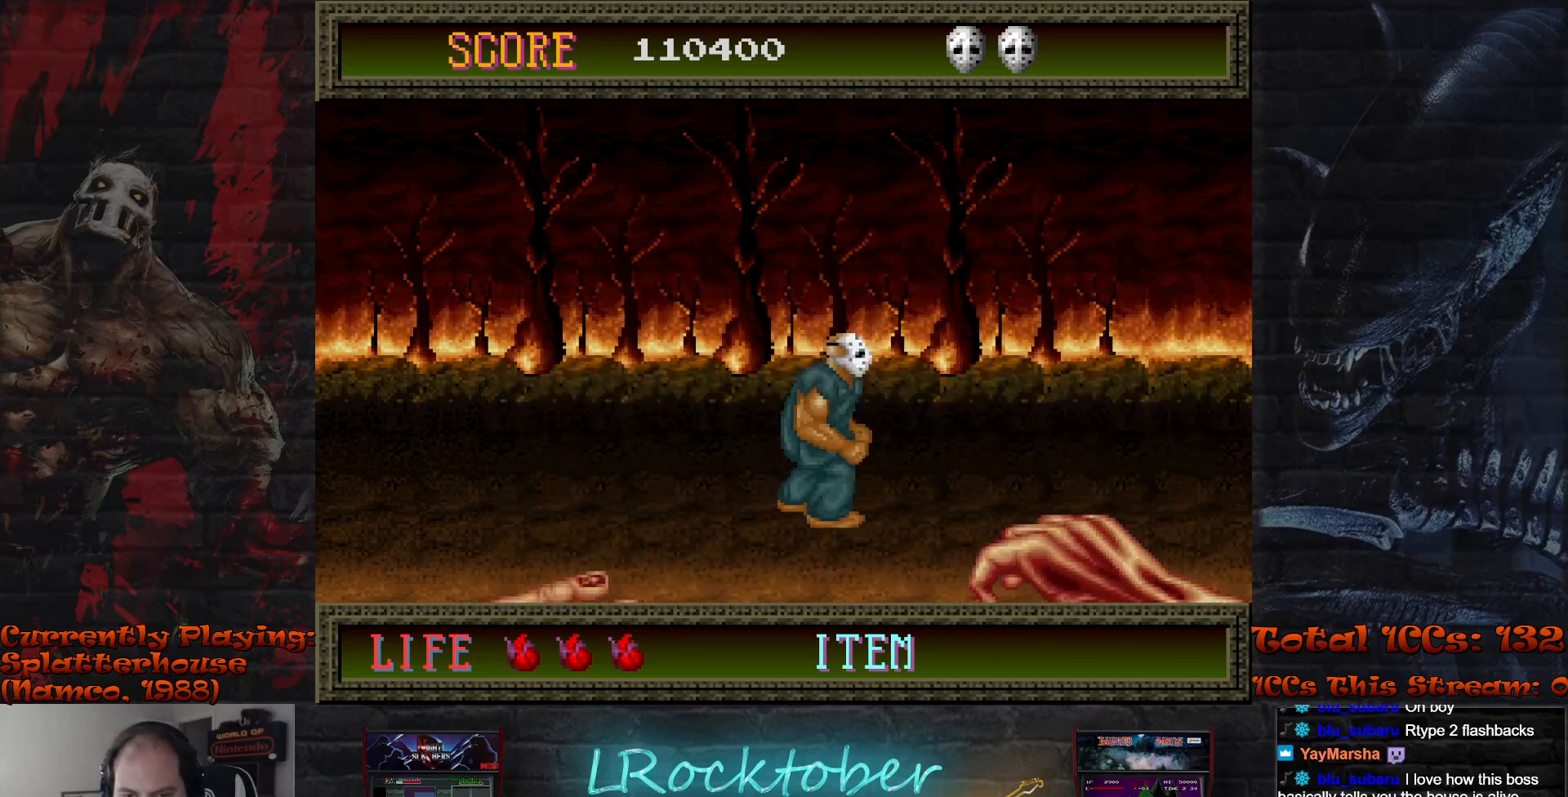
{"buttons": [], "left_stick": "center", "events": [[17, "left_stick", "center"], [117, "left_stick", "left"], [217, "left_stick", "right"], [500, "left_stick", "center"]]}
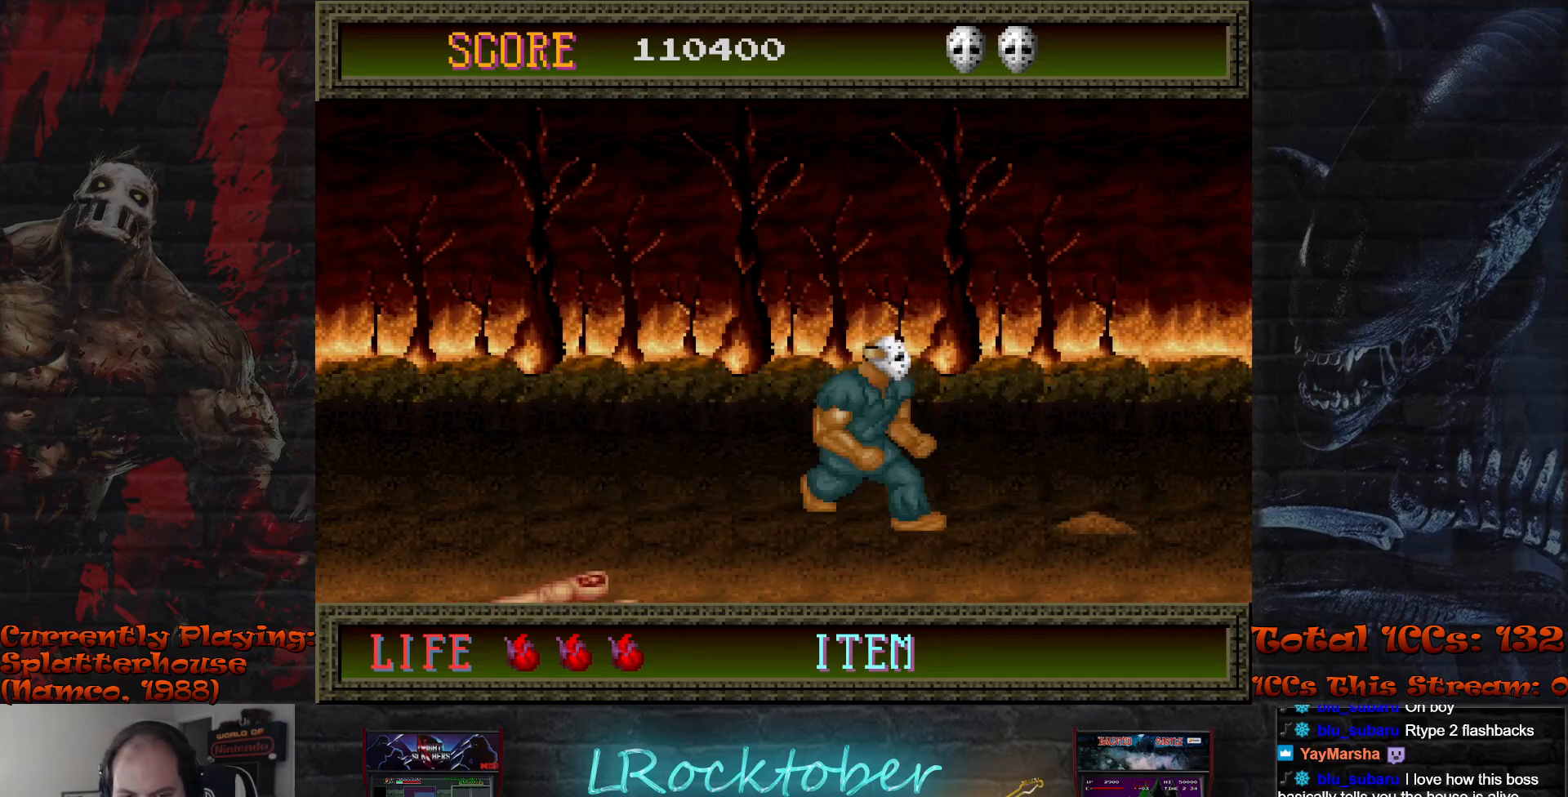
{"buttons": [], "left_stick": "center", "events": [[83, "left_stick", "left"], [183, "left_stick", "center"]]}
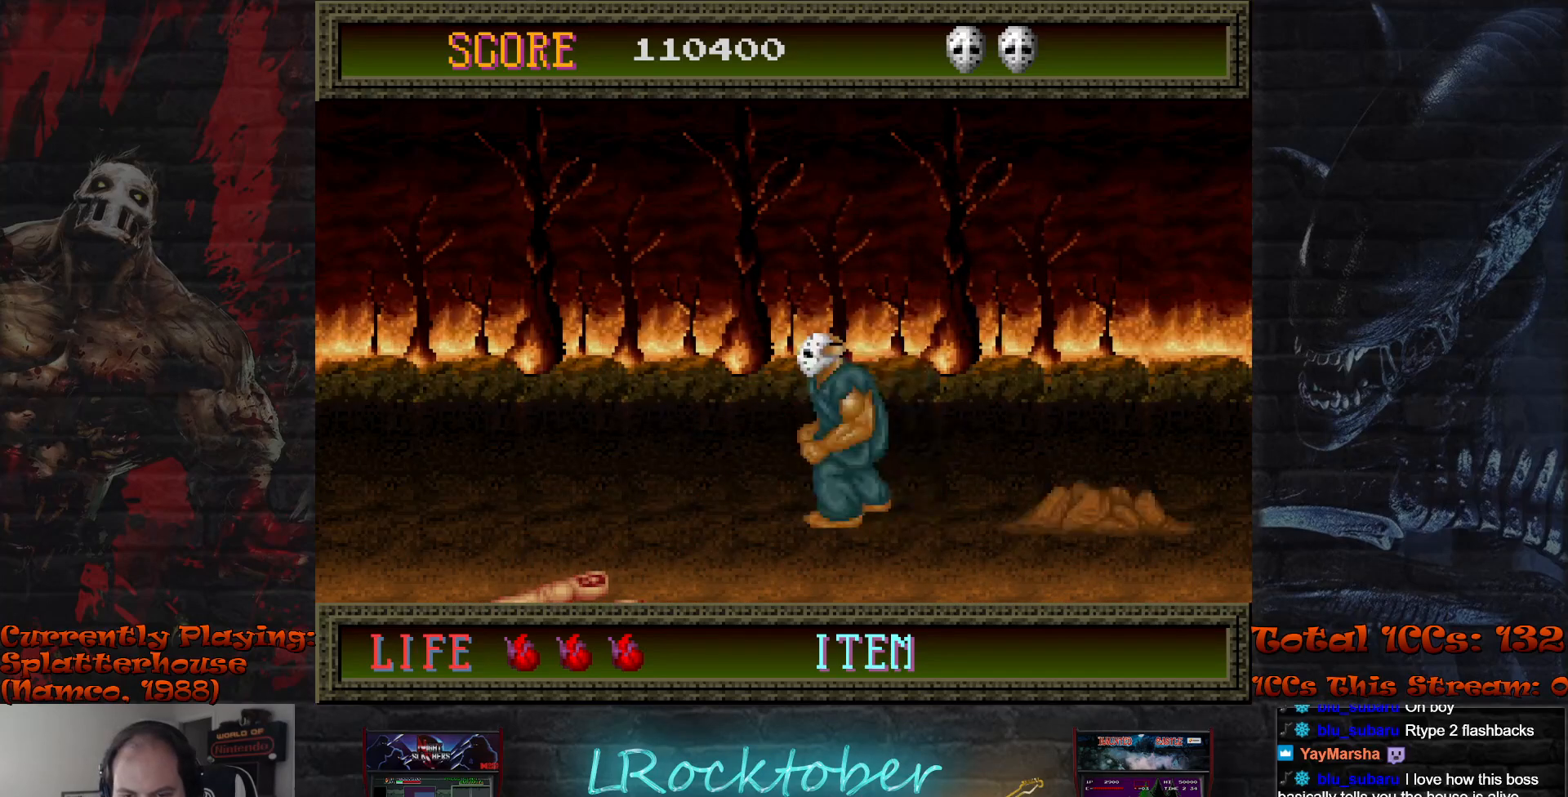
{"buttons": [], "left_stick": "center", "events": [[17, "left_stick", "left"], [133, "left_stick", "right"], [250, "left_stick", "center"]]}
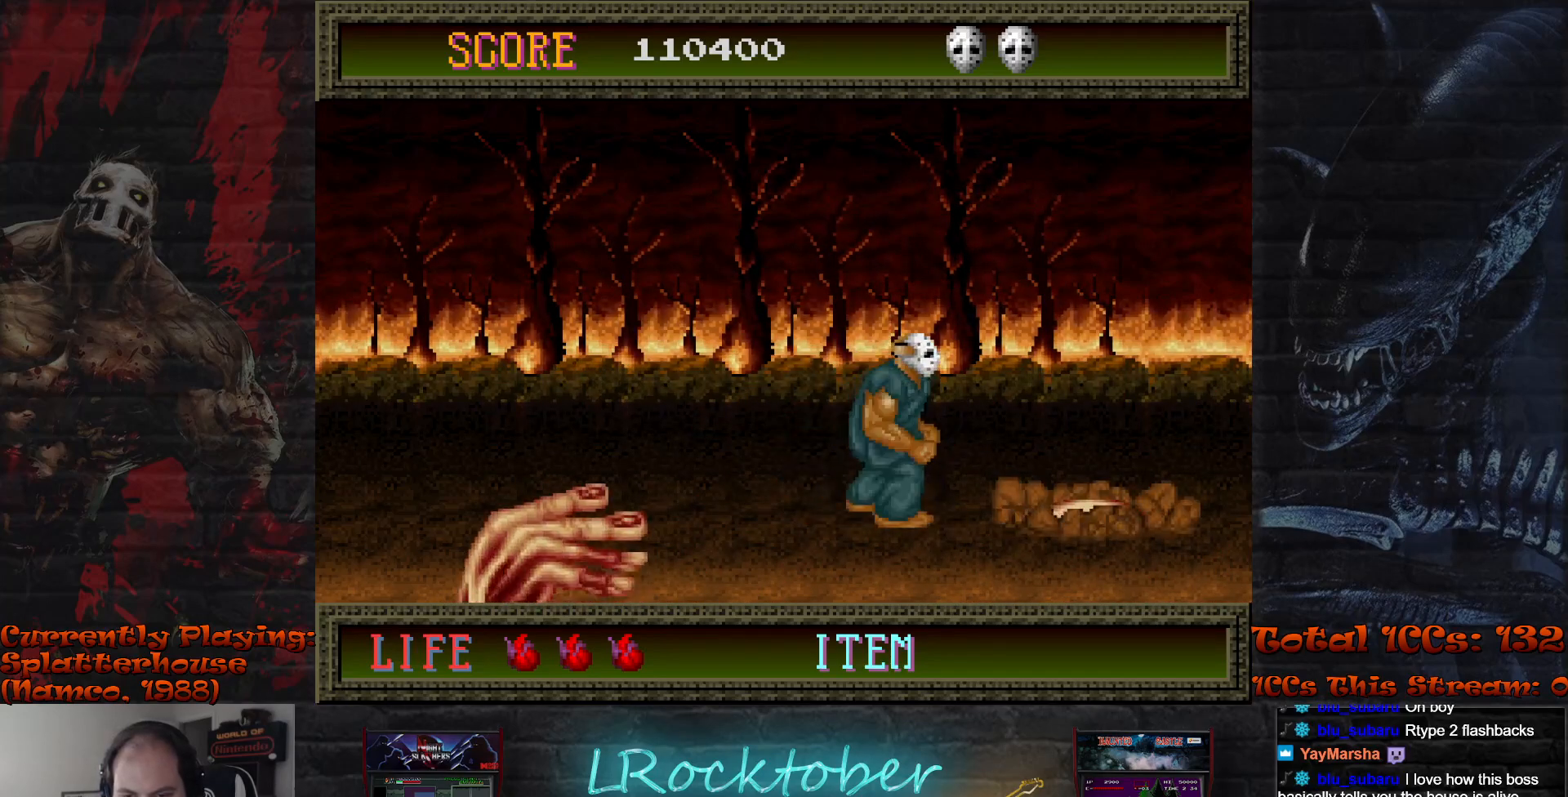
{"buttons": ["R1"], "left_stick": "center", "events": [[133, "left_stick", "right"], [233, "left_stick", "center"], [367, "R1", "down"]]}
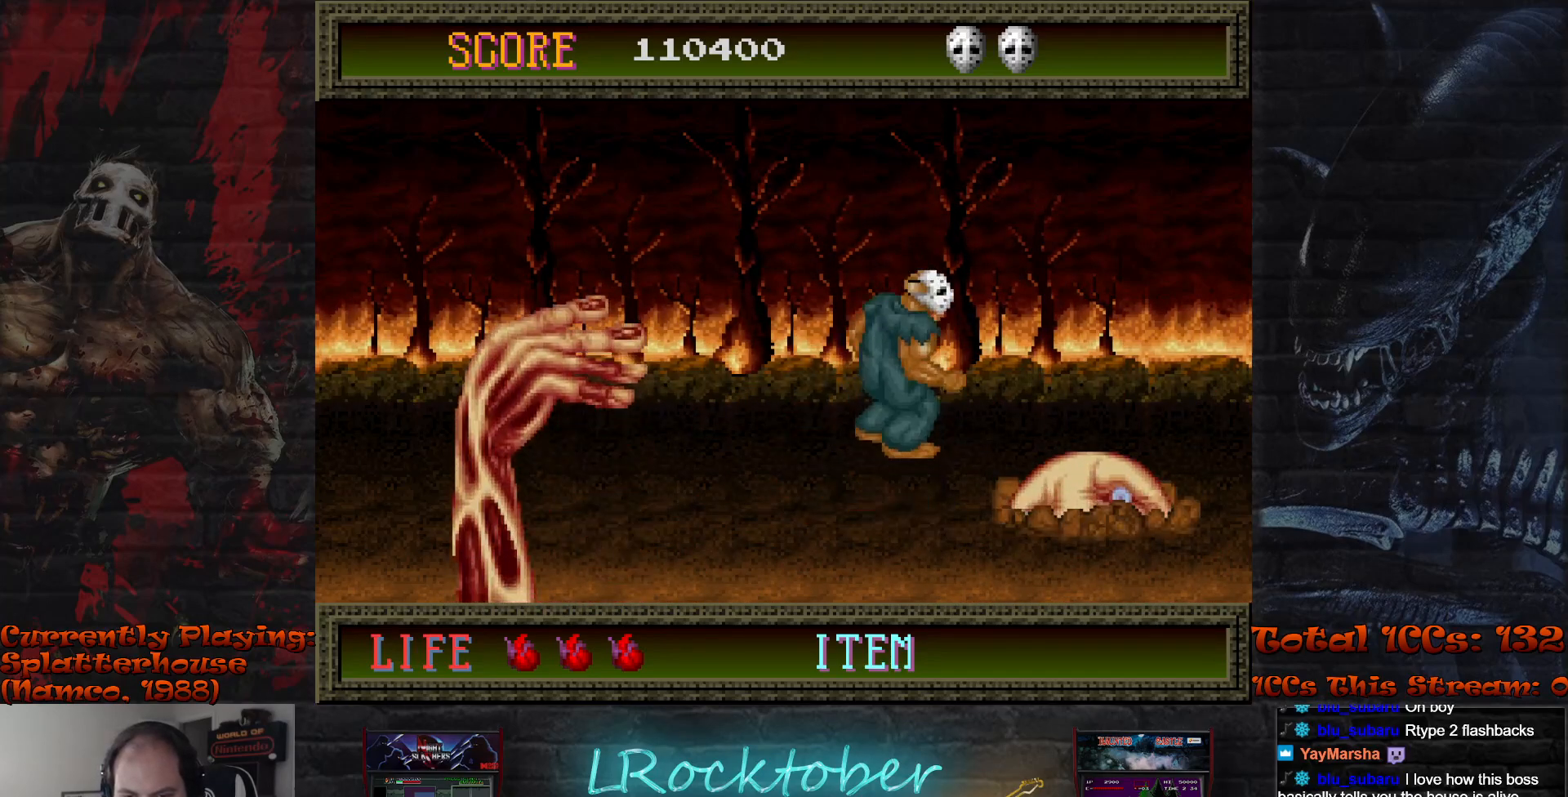
{"buttons": ["R1"], "left_stick": "right", "events": [[133, "left_stick", "left"], [267, "left_stick", "center"], [417, "left_stick", "right"]]}
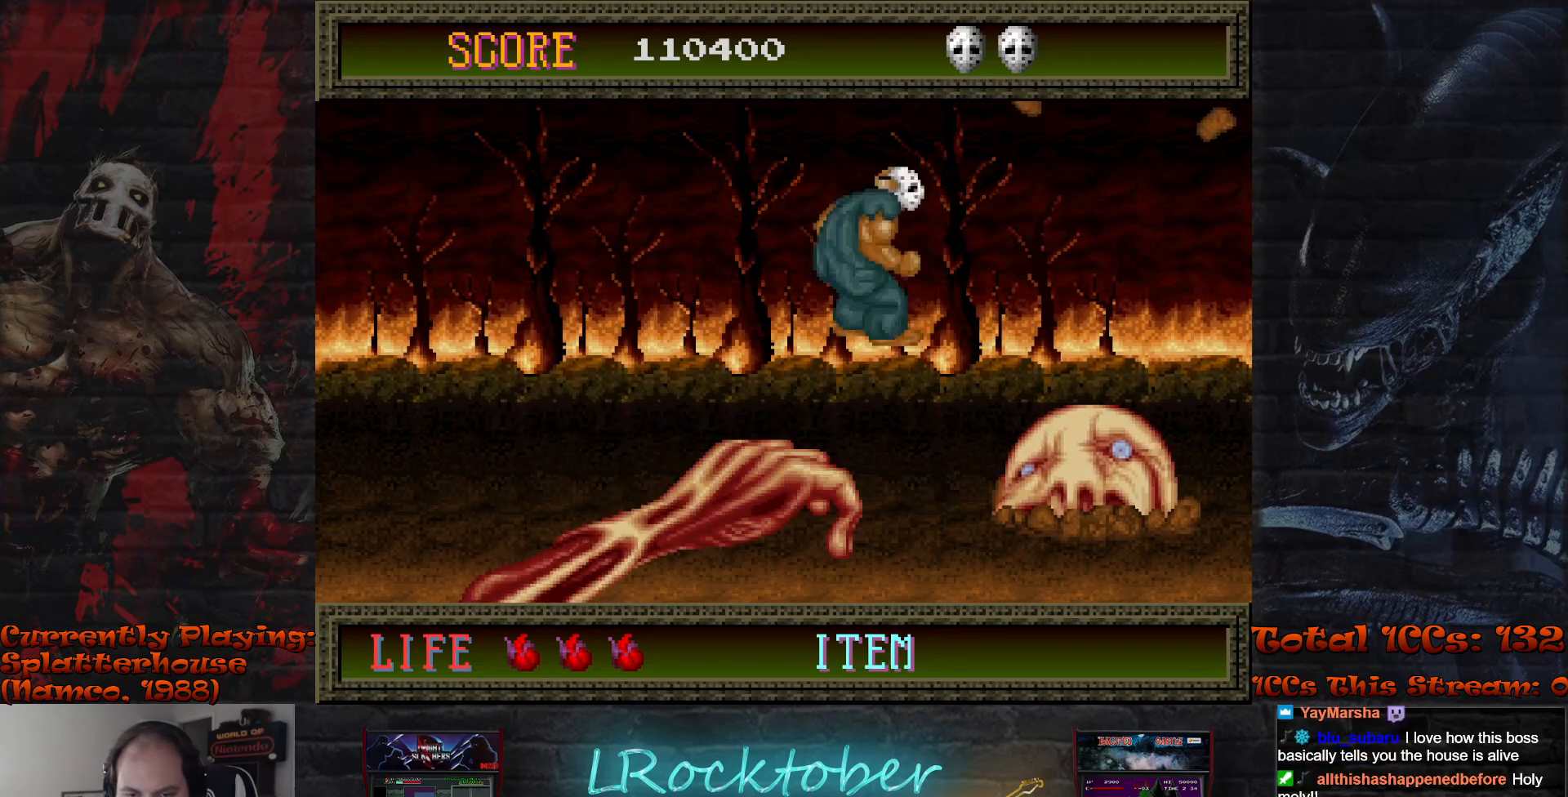
{"buttons": [], "left_stick": "center", "events": [[117, "R1", "up"], [117, "left_stick", "center"], [250, "left_stick", "right"], [400, "left_stick", "center"], [417, "TRIANGLE", "down"], [500, "TRIANGLE", "up"]]}
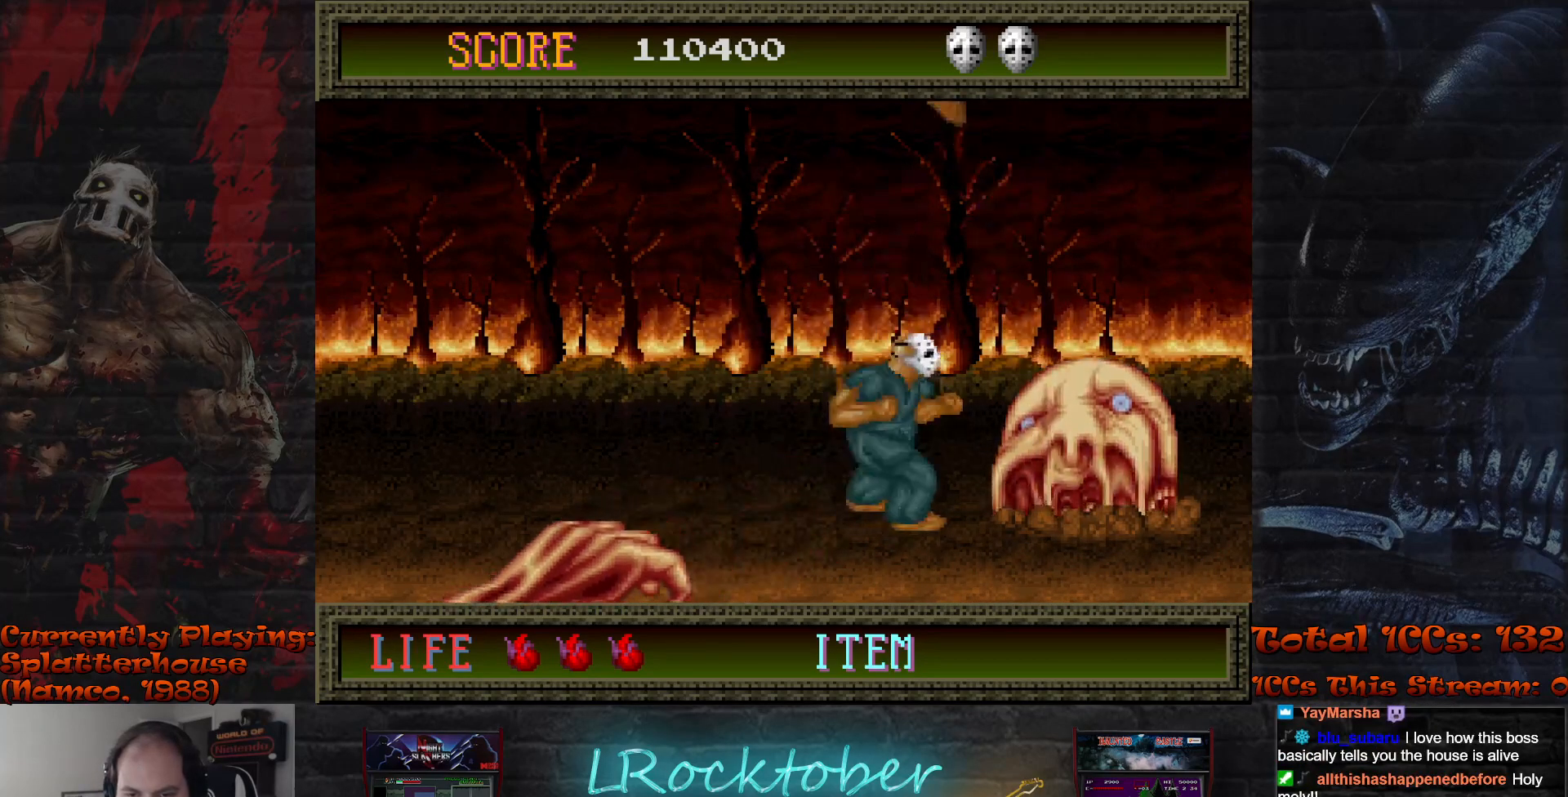
{"buttons": ["TRIANGLE"], "left_stick": "center", "events": [[67, "TRIANGLE", "down"], [133, "TRIANGLE", "up"], [217, "TRIANGLE", "down"], [267, "TRIANGLE", "up"], [350, "TRIANGLE", "down"], [400, "TRIANGLE", "up"], [483, "TRIANGLE", "down"]]}